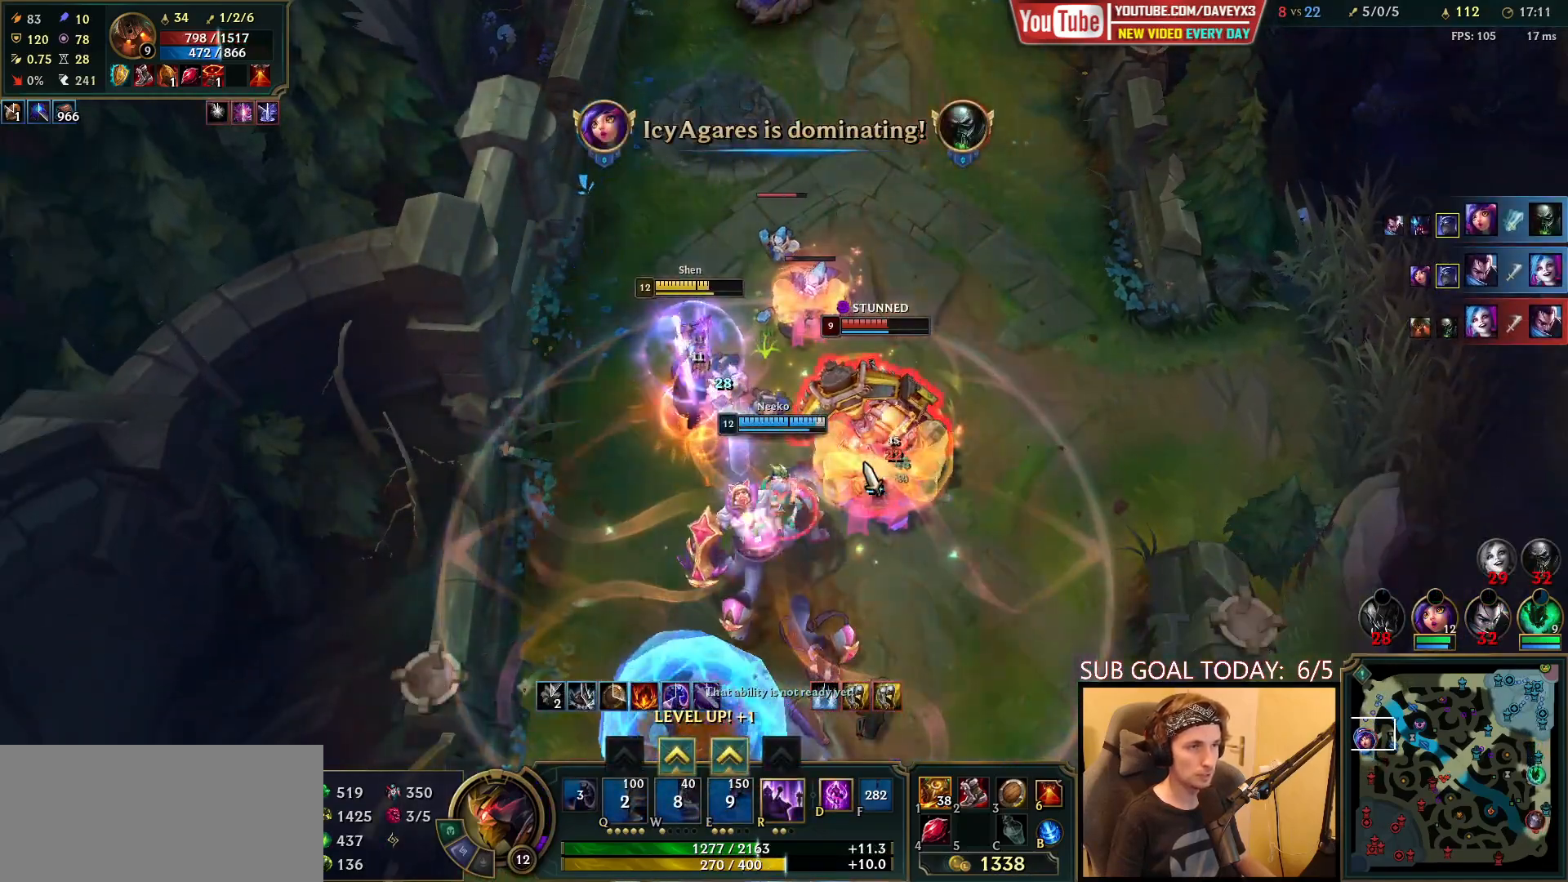
Gameplay with keyboard and mouse; each line is a JSON object with the keys and mouse buttons held at the frame after it. "events" lists presses ("down") and releases ("up") of "a", "ctrl", "d", "e", "f", "q", "r", "s", "shift", "space", "tab", "w", "mouse_left", "mouse_wheel", "mouse_right", "mouse_mb4" and "mouse_mb5" between this image and that frame as [ms after this image, input, new state], when the widget could be followed in between. "mouse_left", "mouse_wheel", "mouse_right", "mouse_mb4", "mouse_mb5" = the "left", "wheel", "right", "mb4", "mb5" buttons of the "mouse" list. No other keys are recorded. "wheel" means that the mouse wheel is clicked or scrolled. Mouse movement is not recorded.
{"keys": [], "mouse": [], "events": [[33, "mouse_left", "down"], [100, "mouse_left", "up"], [167, "mouse_left", "down"], [267, "mouse_left", "up"]]}
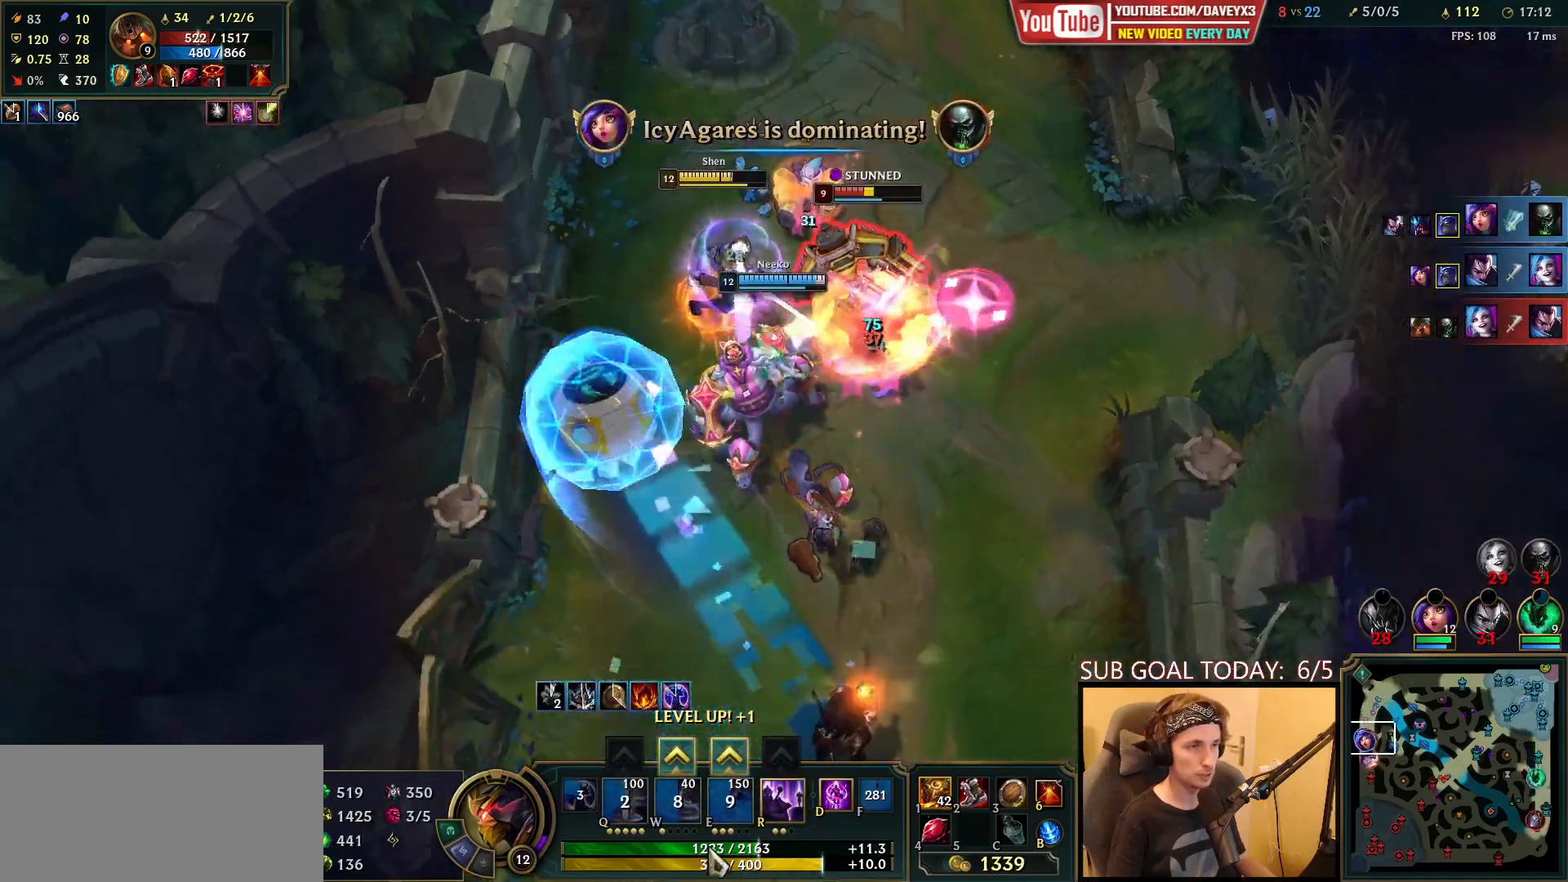
{"keys": [], "mouse": [], "events": [[200, "mouse_right", "down"], [300, "mouse_right", "up"], [417, "mouse_left", "down"], [500, "mouse_left", "up"]]}
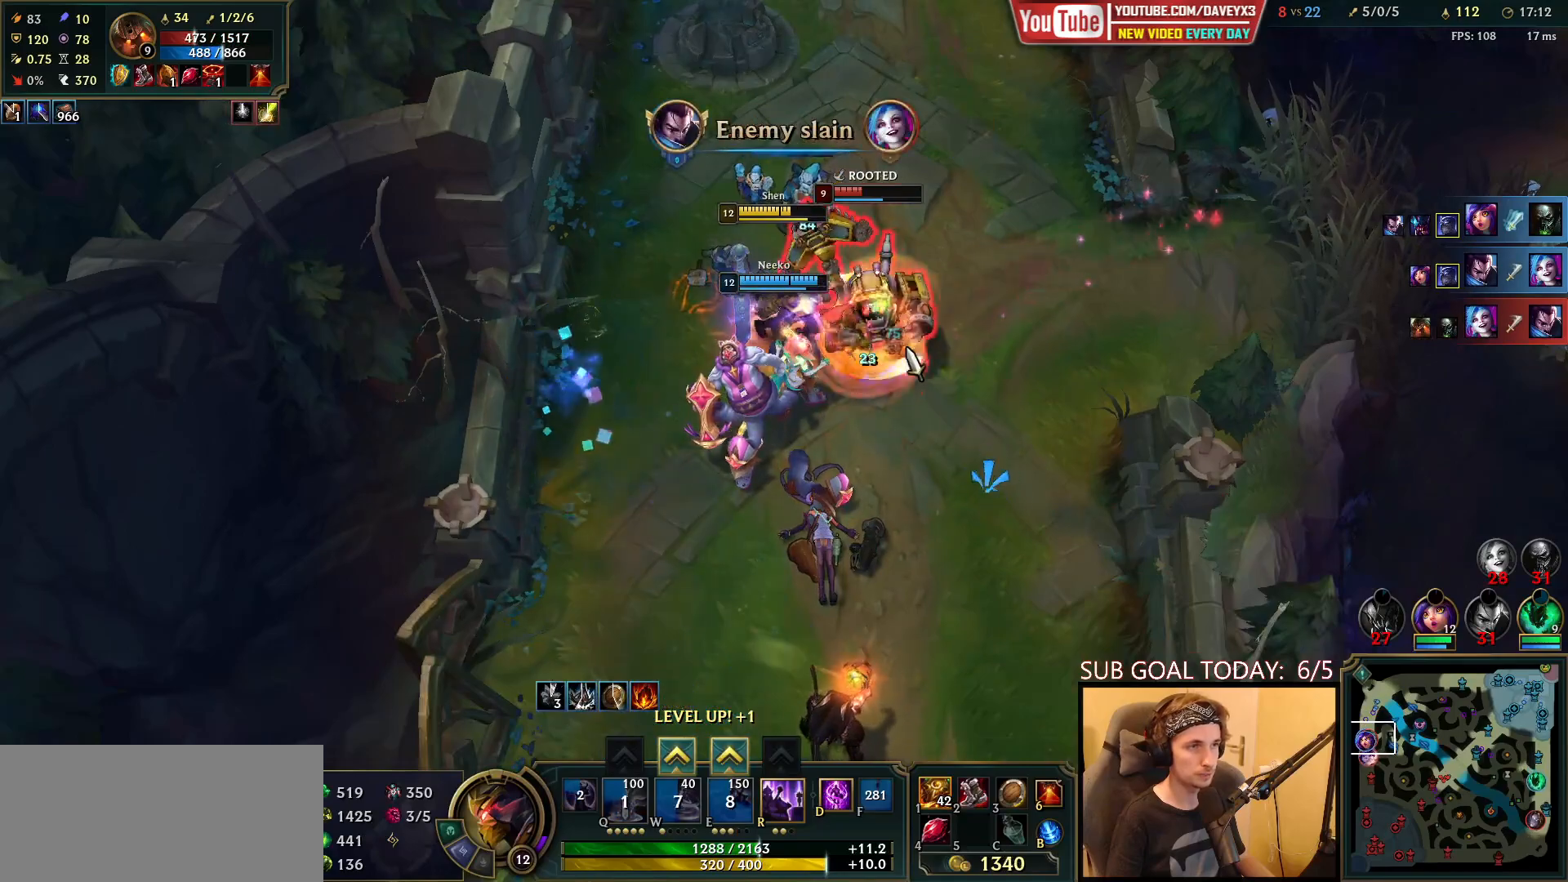
{"keys": [], "mouse": [], "events": [[50, "mouse_left", "down"], [150, "mouse_left", "up"]]}
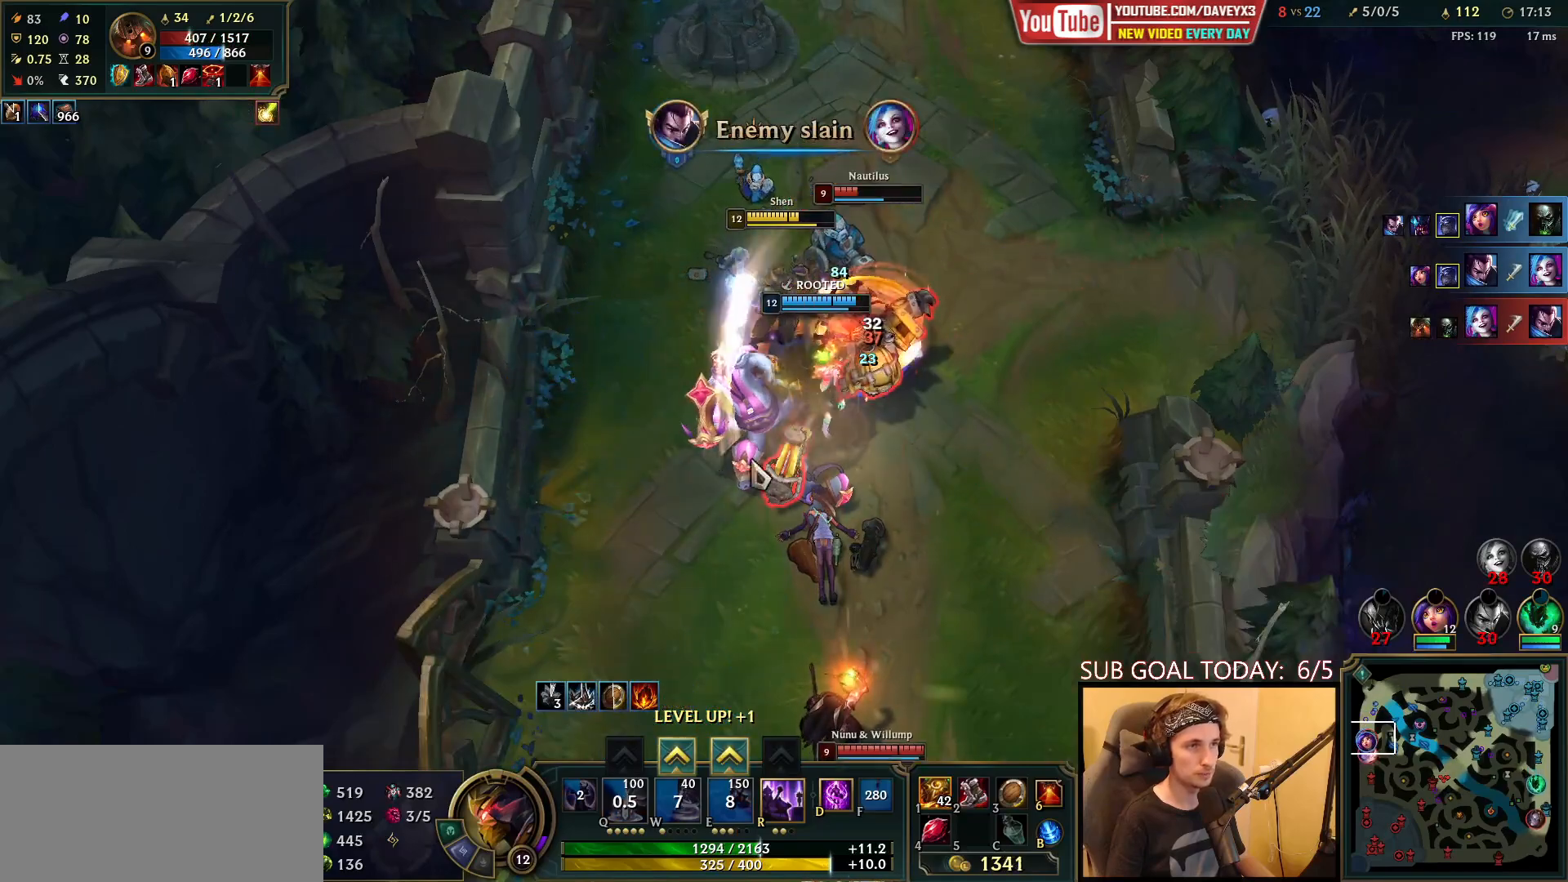
{"keys": ["q"], "mouse": ["right"], "events": [[50, "mouse_right", "down"], [317, "mouse_right", "up"], [350, "q", "down"], [417, "mouse_right", "down"], [417, "q", "up"], [500, "q", "down"]]}
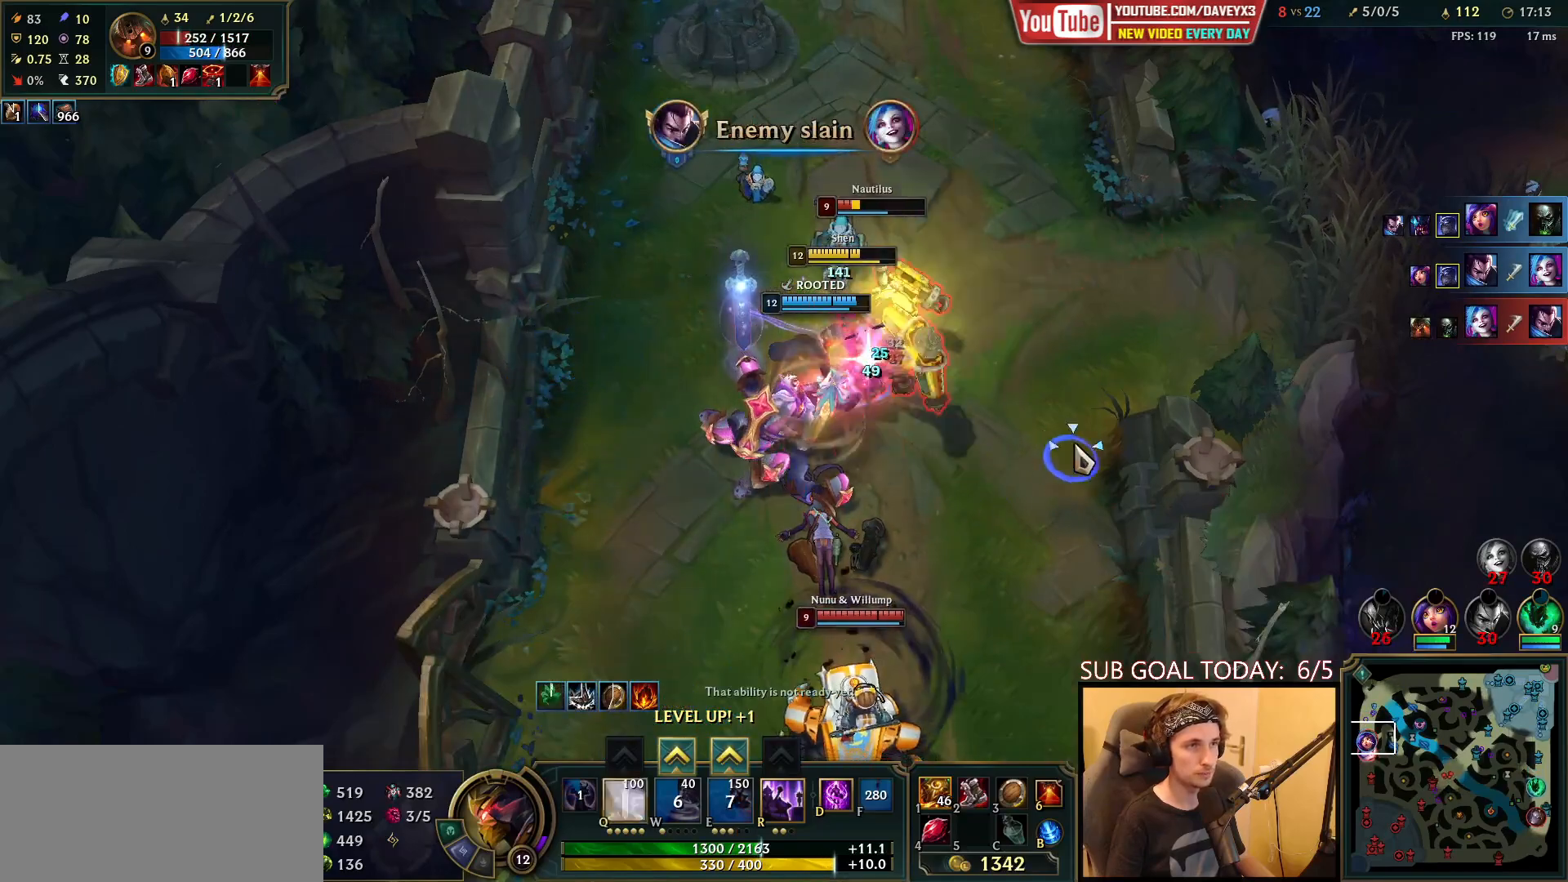
{"keys": [], "mouse": [], "events": [[17, "mouse_right", "up"], [133, "q", "up"], [150, "mouse_left", "down"], [233, "mouse_left", "up"], [300, "mouse_left", "down"], [400, "mouse_left", "up"]]}
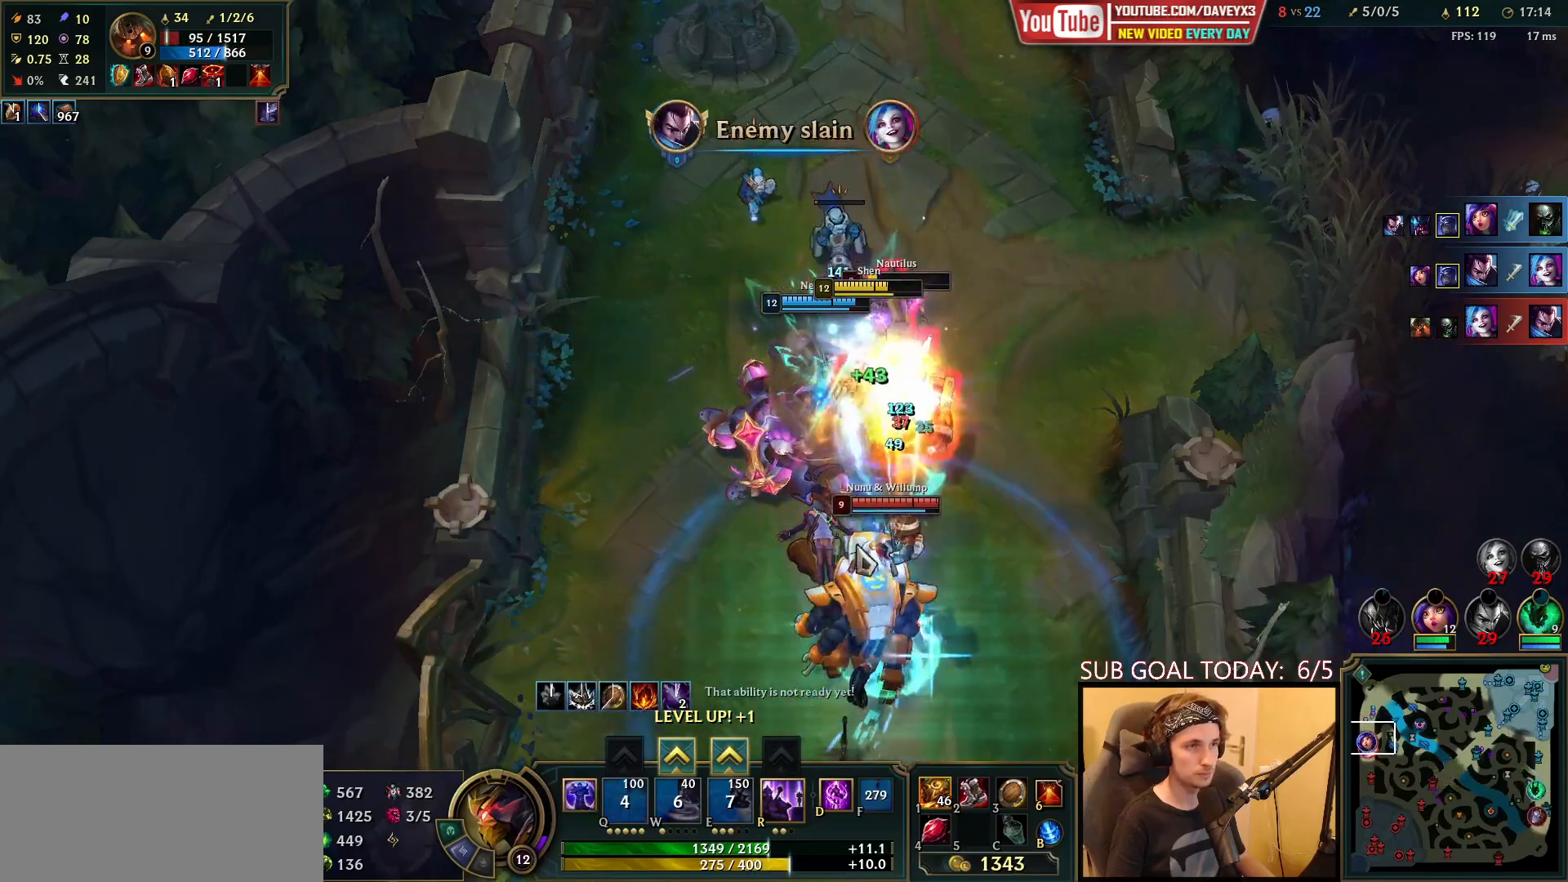
{"keys": ["space"], "mouse": [], "events": [[50, "mouse_right", "down"], [117, "mouse_right", "up"], [200, "mouse_right", "down"], [283, "mouse_right", "up"], [350, "mouse_right", "down"], [433, "mouse_right", "up"], [500, "space", "down"]]}
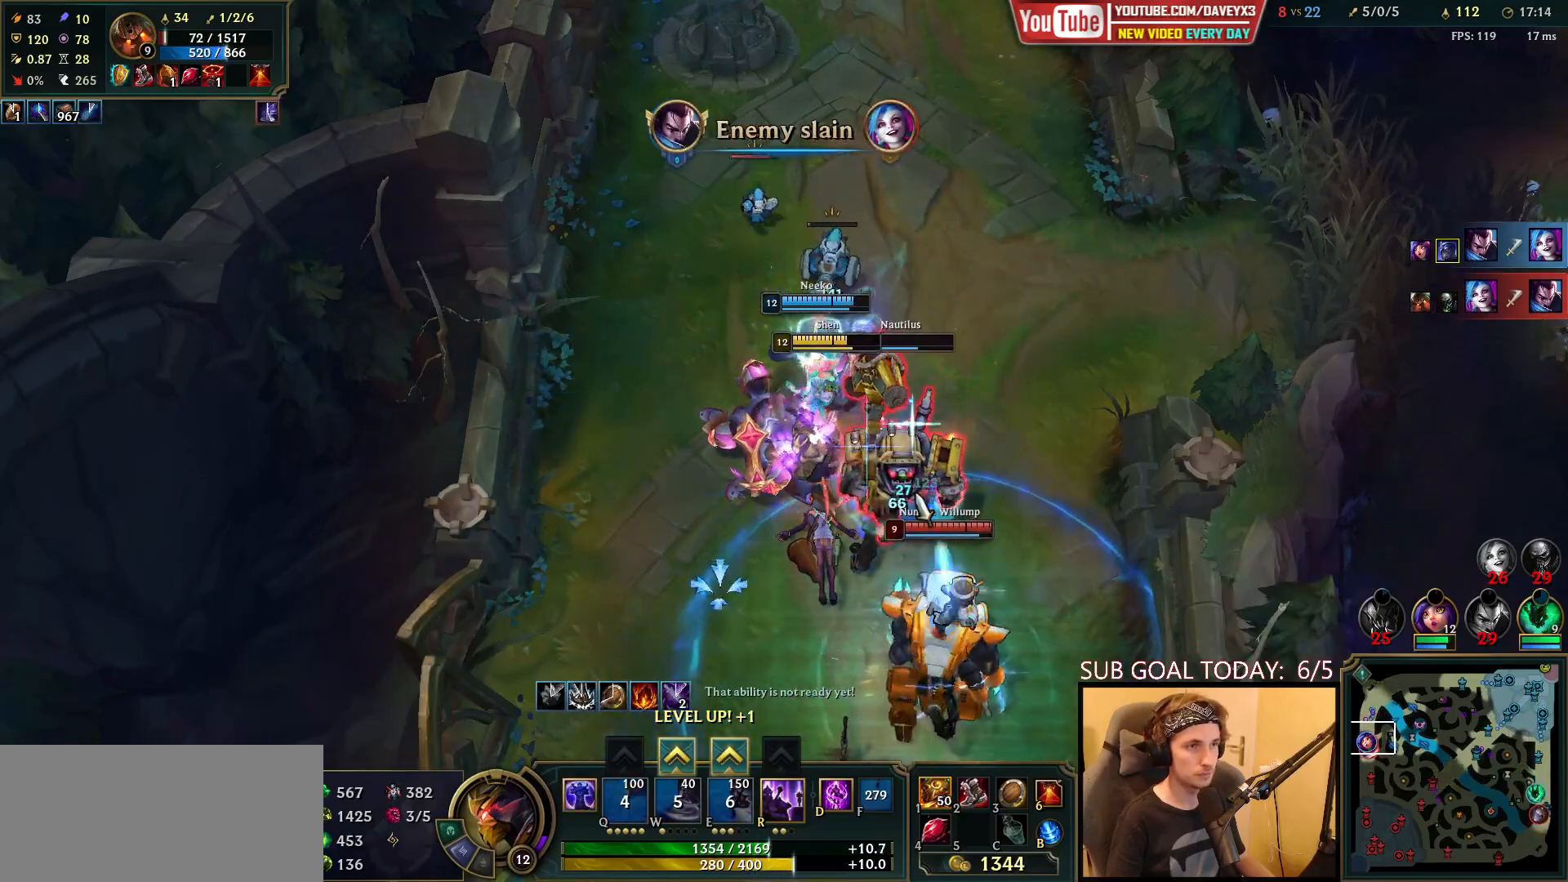
{"keys": ["space"], "mouse": [], "events": [[67, "mouse_left", "down"], [133, "mouse_left", "up"], [200, "mouse_left", "down"], [283, "mouse_left", "up"]]}
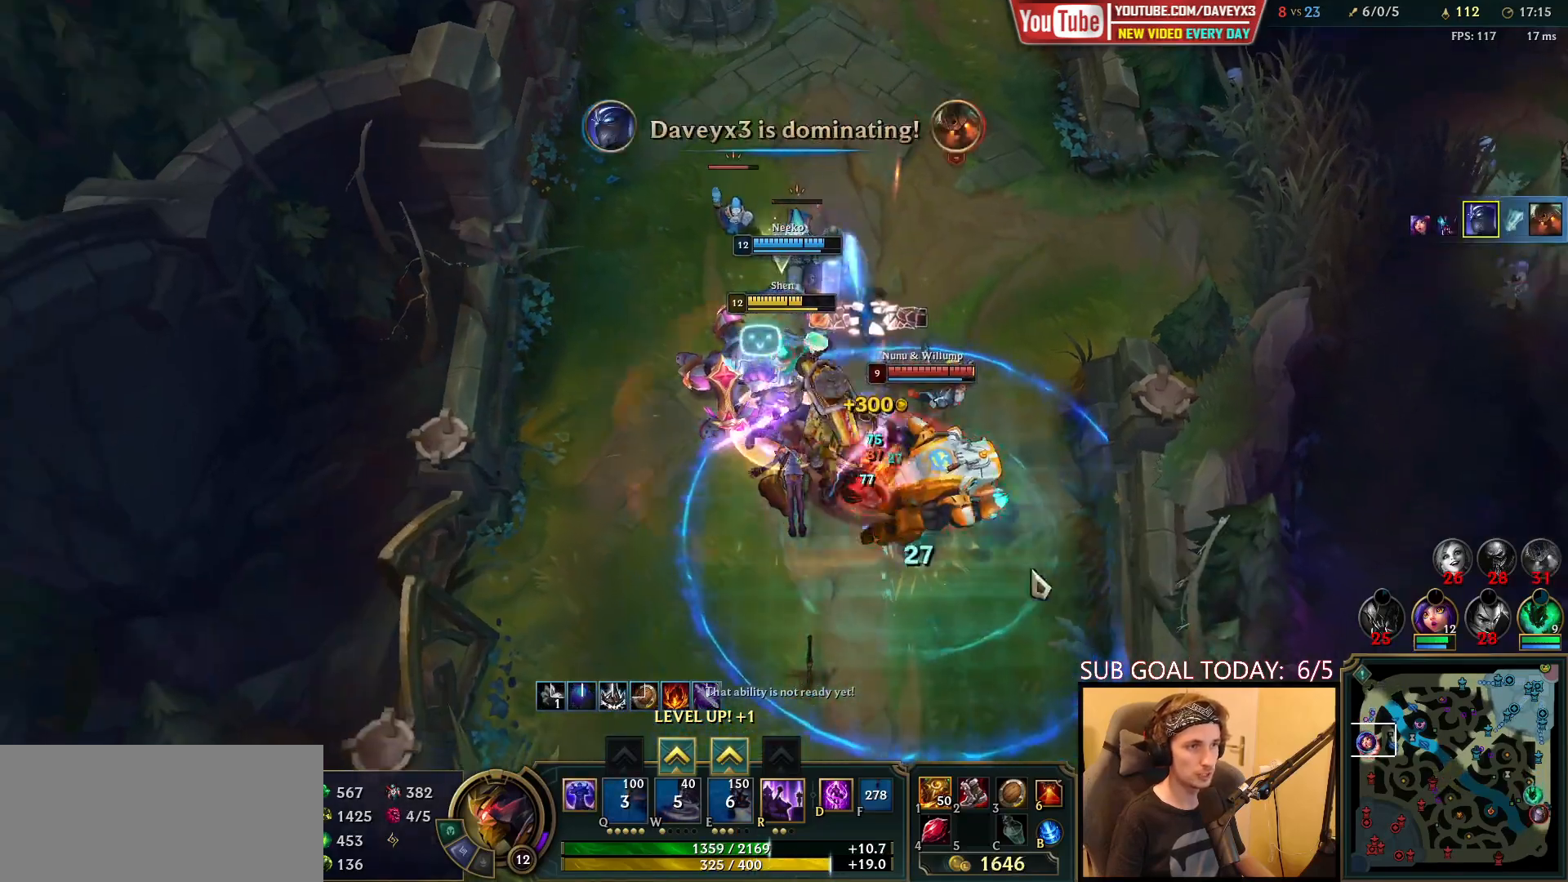
{"keys": ["space"], "mouse": ["left"], "events": [[50, "mouse_right", "down"], [150, "mouse_right", "up"], [233, "mouse_right", "down"], [300, "mouse_right", "up"], [383, "mouse_right", "down"], [467, "mouse_right", "up"], [500, "mouse_left", "down"]]}
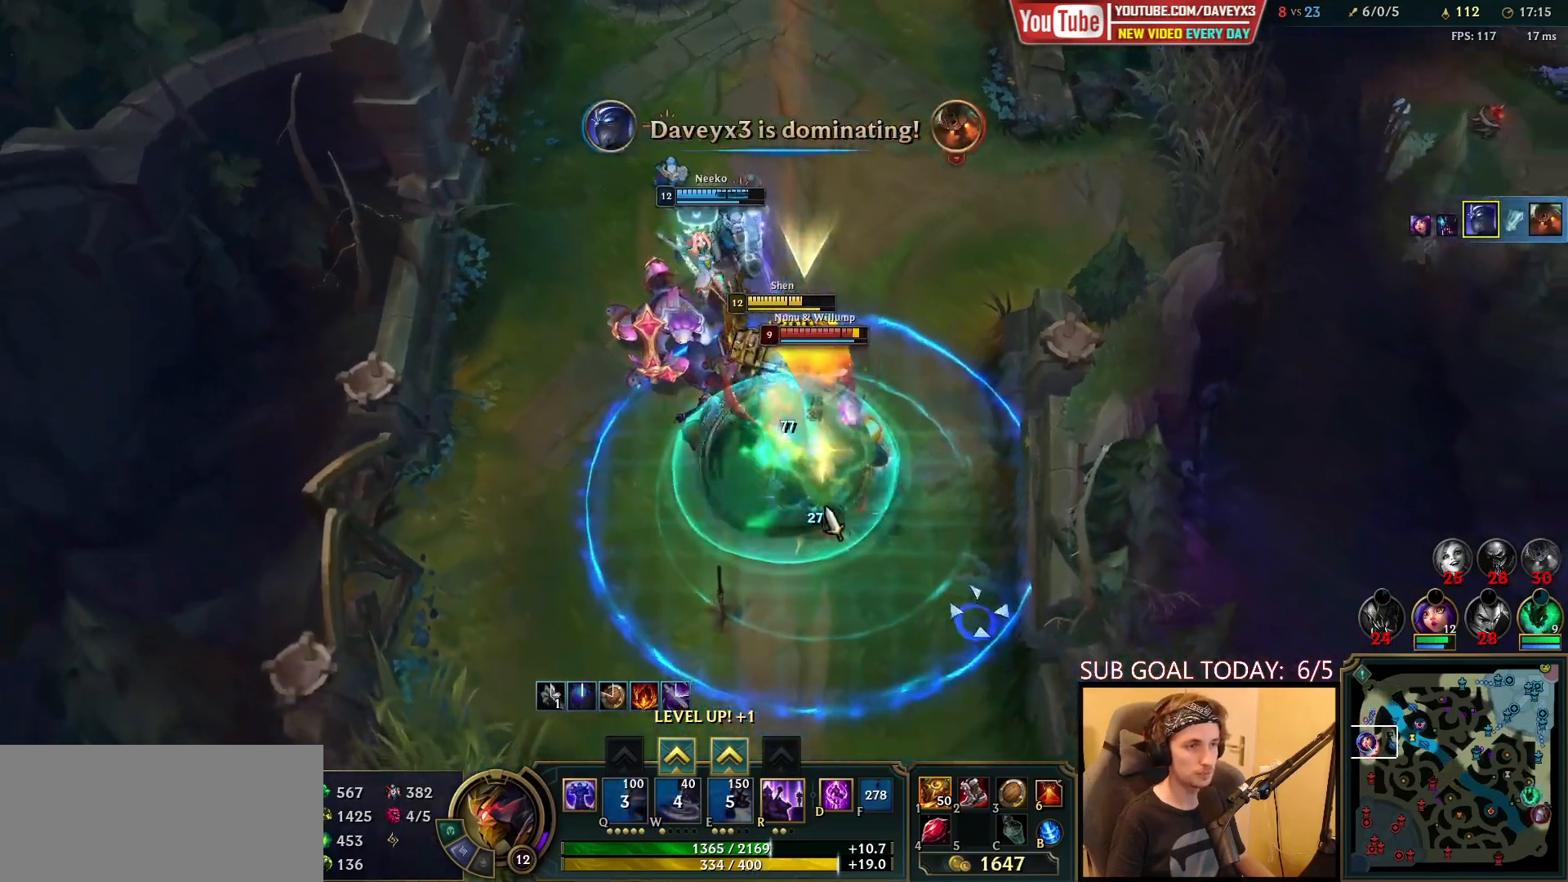
{"keys": [], "mouse": ["right"], "events": [[117, "mouse_left", "up"], [250, "ctrl", "down"], [267, "space", "up"], [317, "e", "down"], [417, "mouse_right", "down"], [433, "e", "up"], [500, "ctrl", "up"]]}
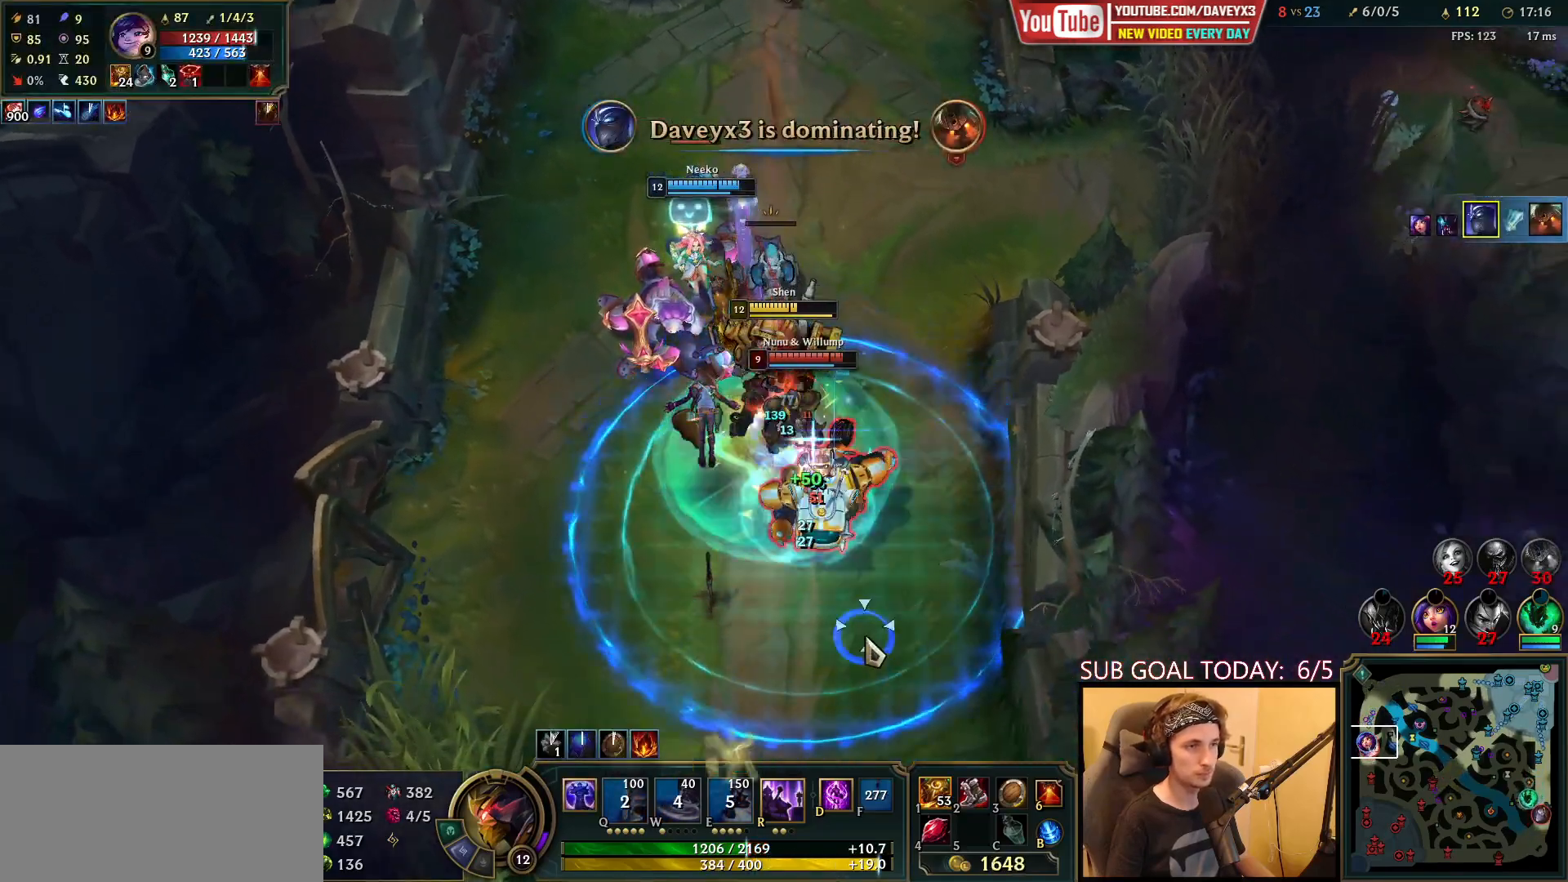
{"keys": ["space"], "mouse": ["right"], "events": [[17, "mouse_right", "up"], [100, "mouse_right", "down"], [117, "space", "down"], [200, "mouse_right", "up"], [267, "mouse_right", "down"], [367, "mouse_right", "up"], [417, "mouse_right", "down"]]}
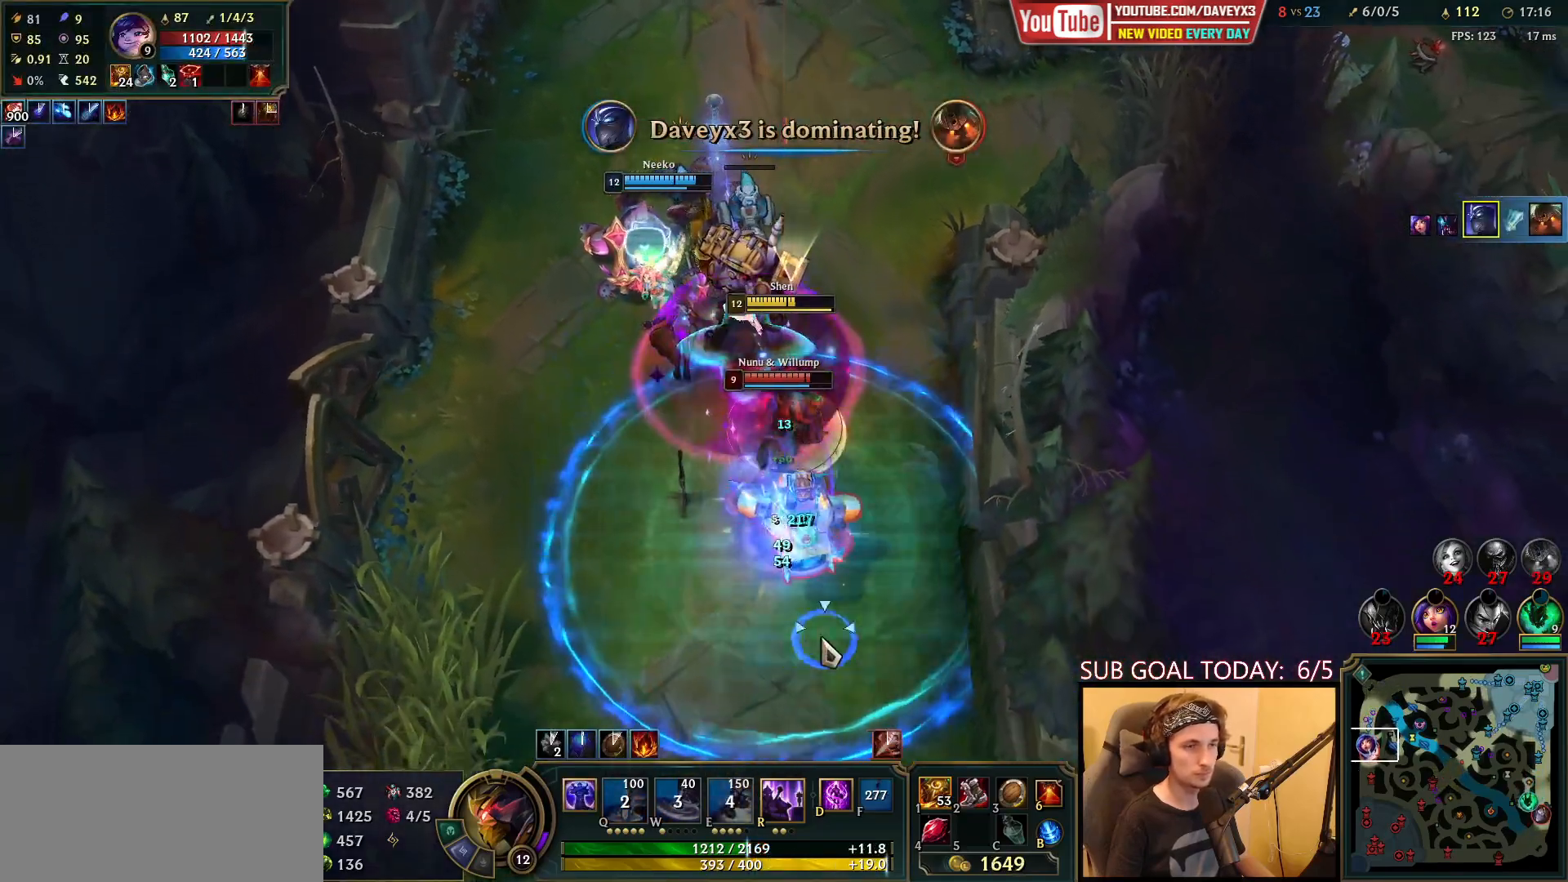
{"keys": ["space"], "mouse": [], "events": [[33, "mouse_right", "up"], [100, "mouse_left", "down"], [217, "mouse_left", "up"], [383, "mouse_right", "down"], [500, "mouse_right", "up"]]}
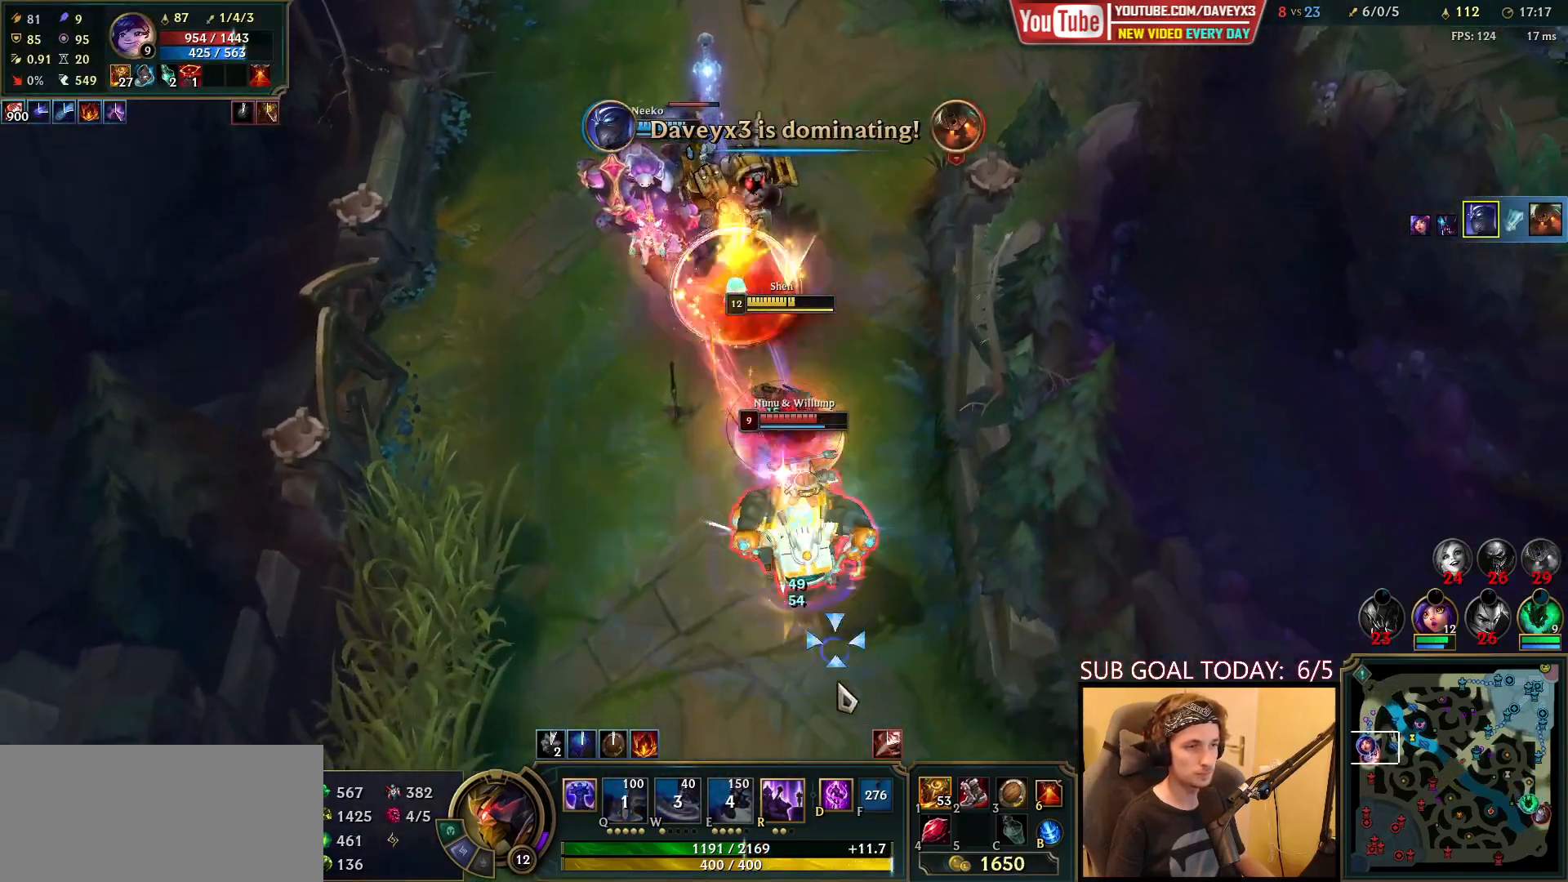
{"keys": ["space"], "mouse": ["right"], "events": [[483, "mouse_right", "down"]]}
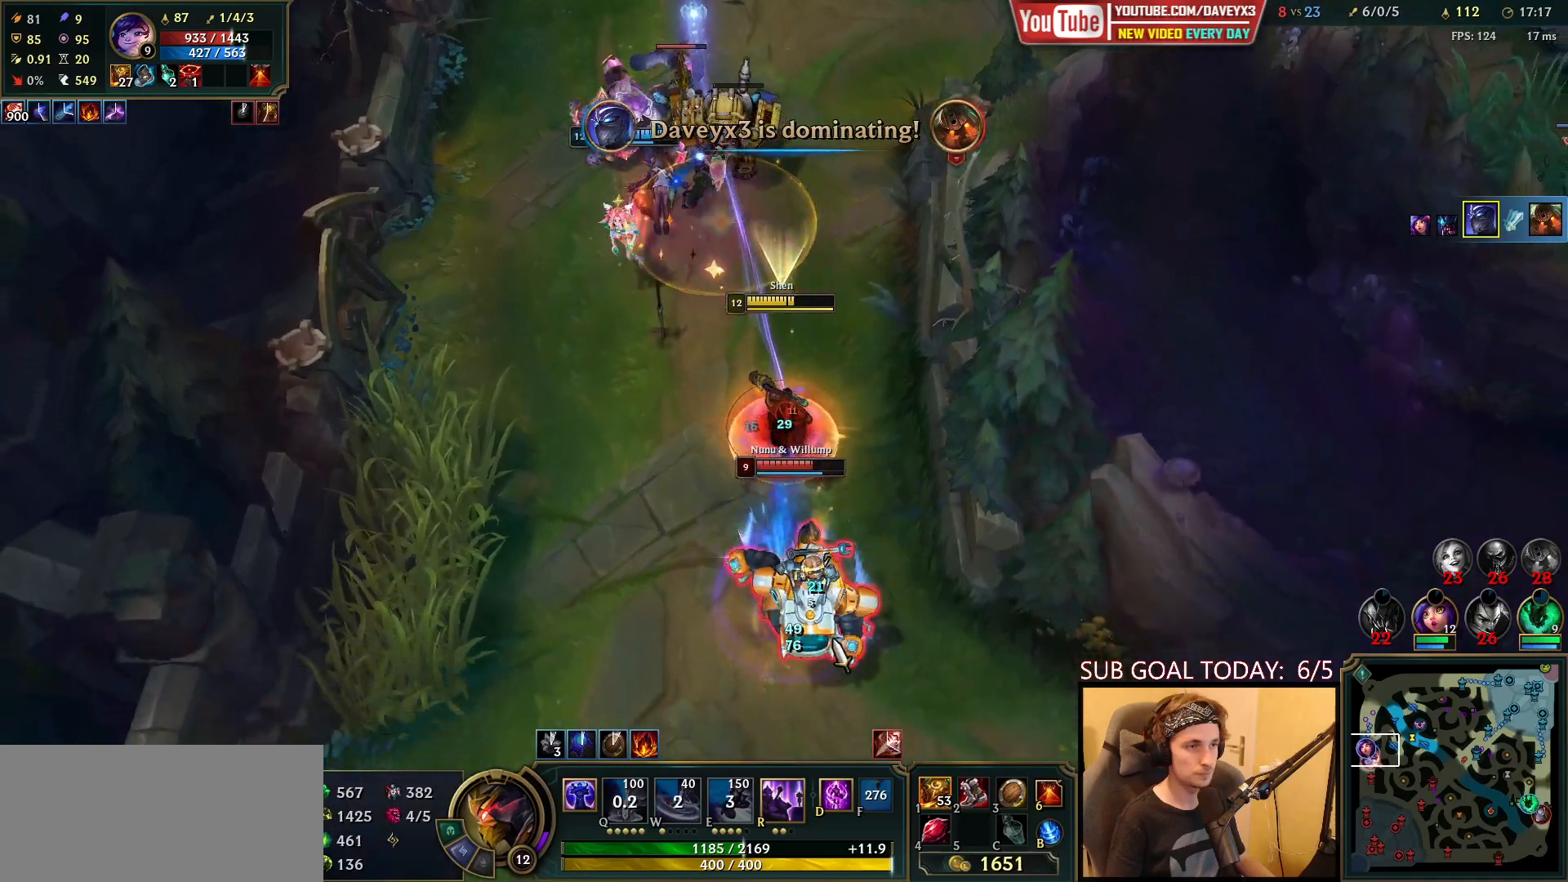
{"keys": [], "mouse": [], "events": [[83, "mouse_right", "up"], [200, "mouse_right", "down"], [233, "space", "up"], [283, "mouse_right", "up"], [350, "mouse_right", "down"], [500, "mouse_right", "up"]]}
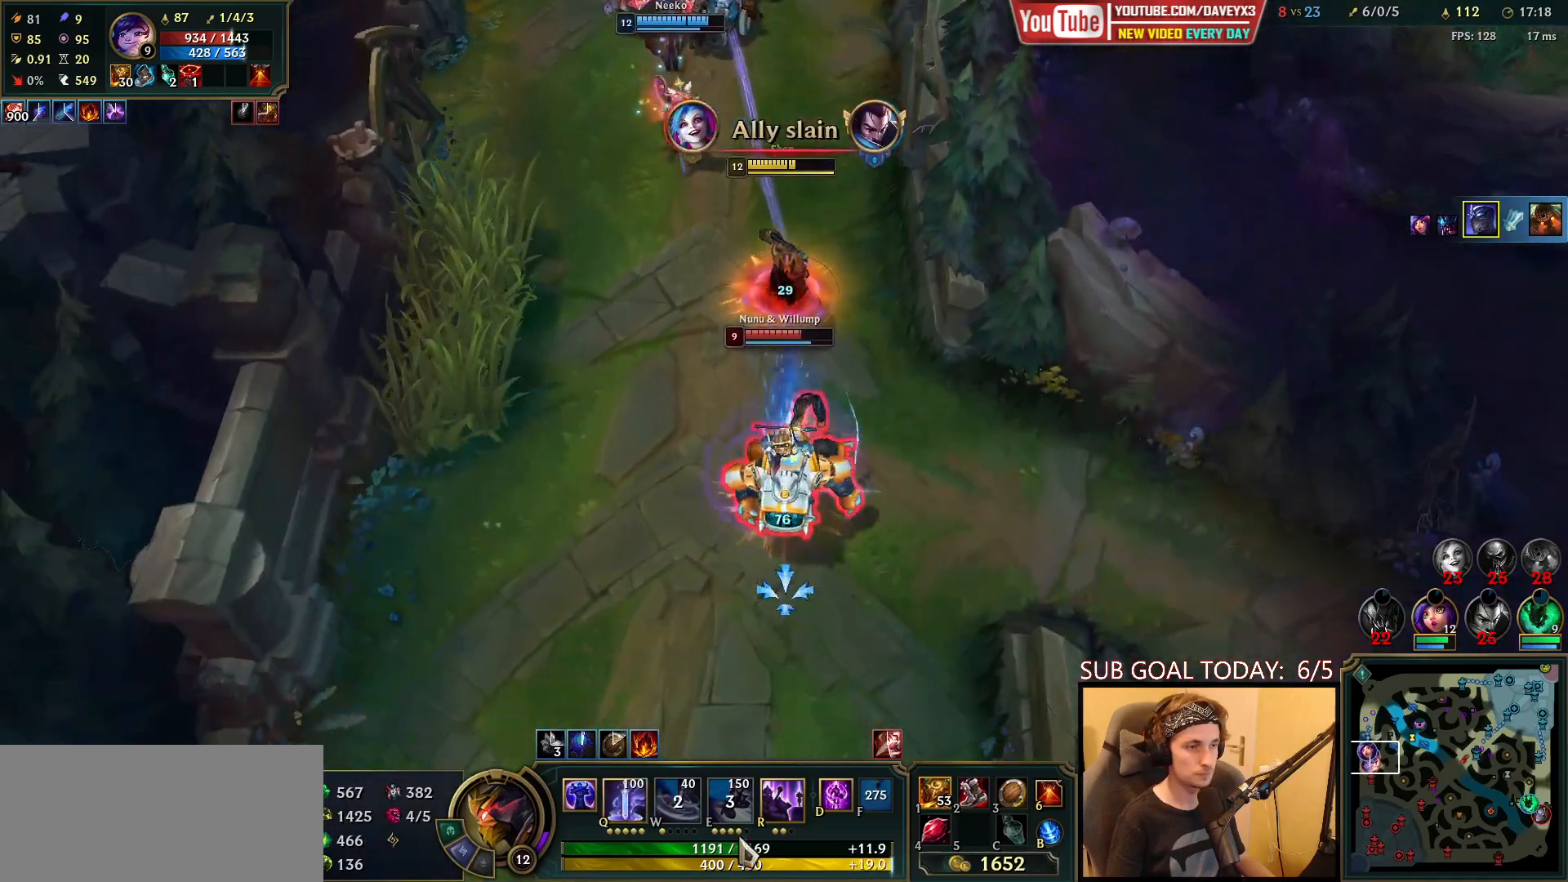
{"keys": [], "mouse": [], "events": [[100, "mouse_right", "down"], [183, "mouse_right", "up"], [200, "tab", "down"], [317, "tab", "up"]]}
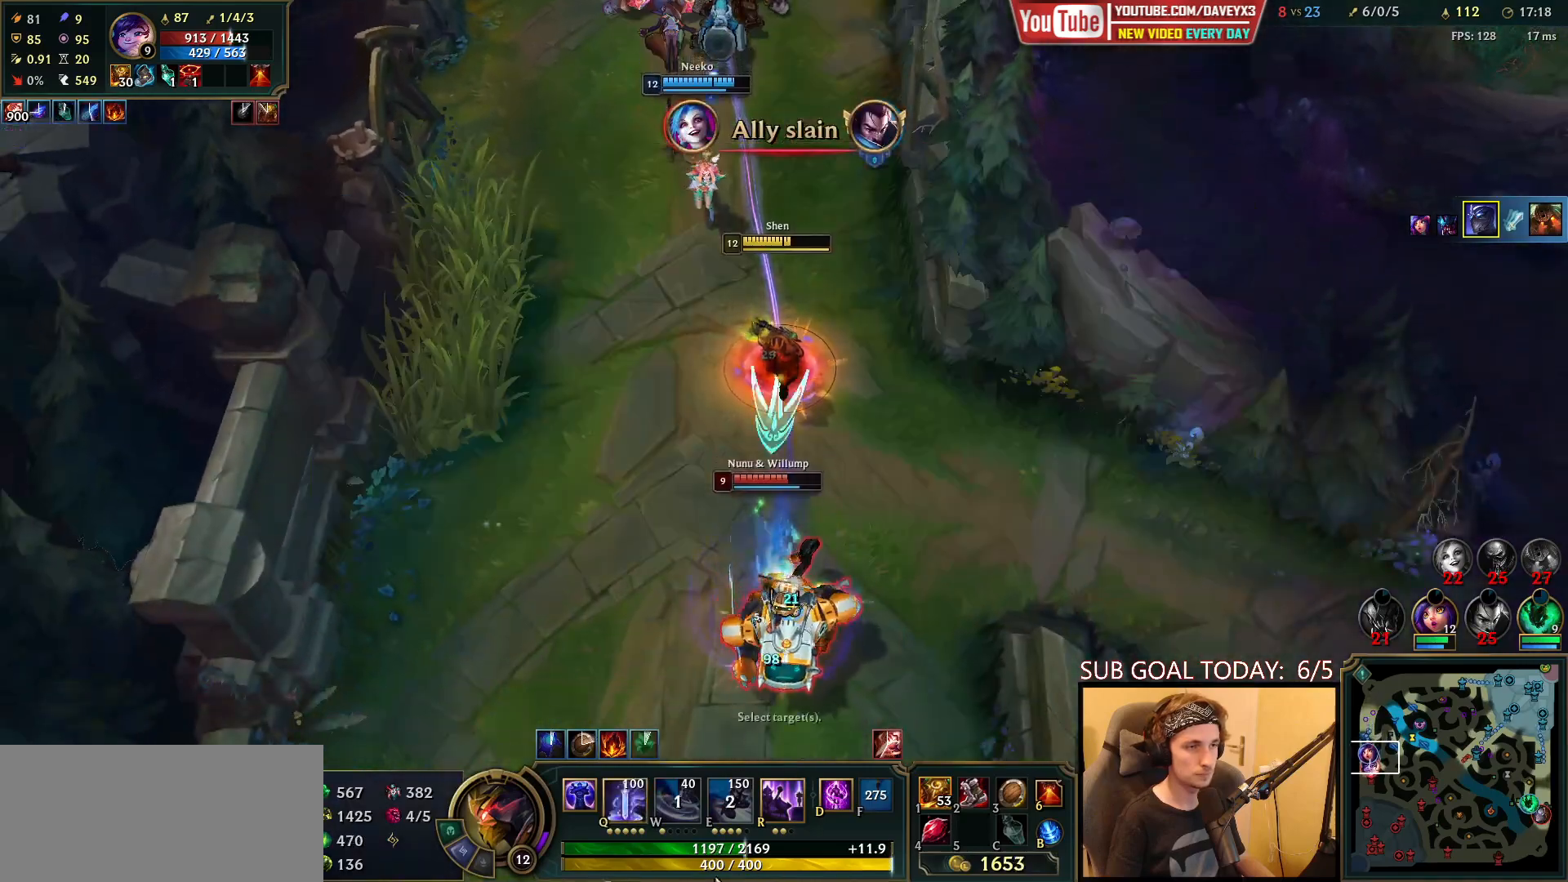
{"keys": [], "mouse": [], "events": [[50, "mouse_right", "down"], [133, "mouse_right", "up"], [267, "mouse_right", "down"], [367, "mouse_right", "up"]]}
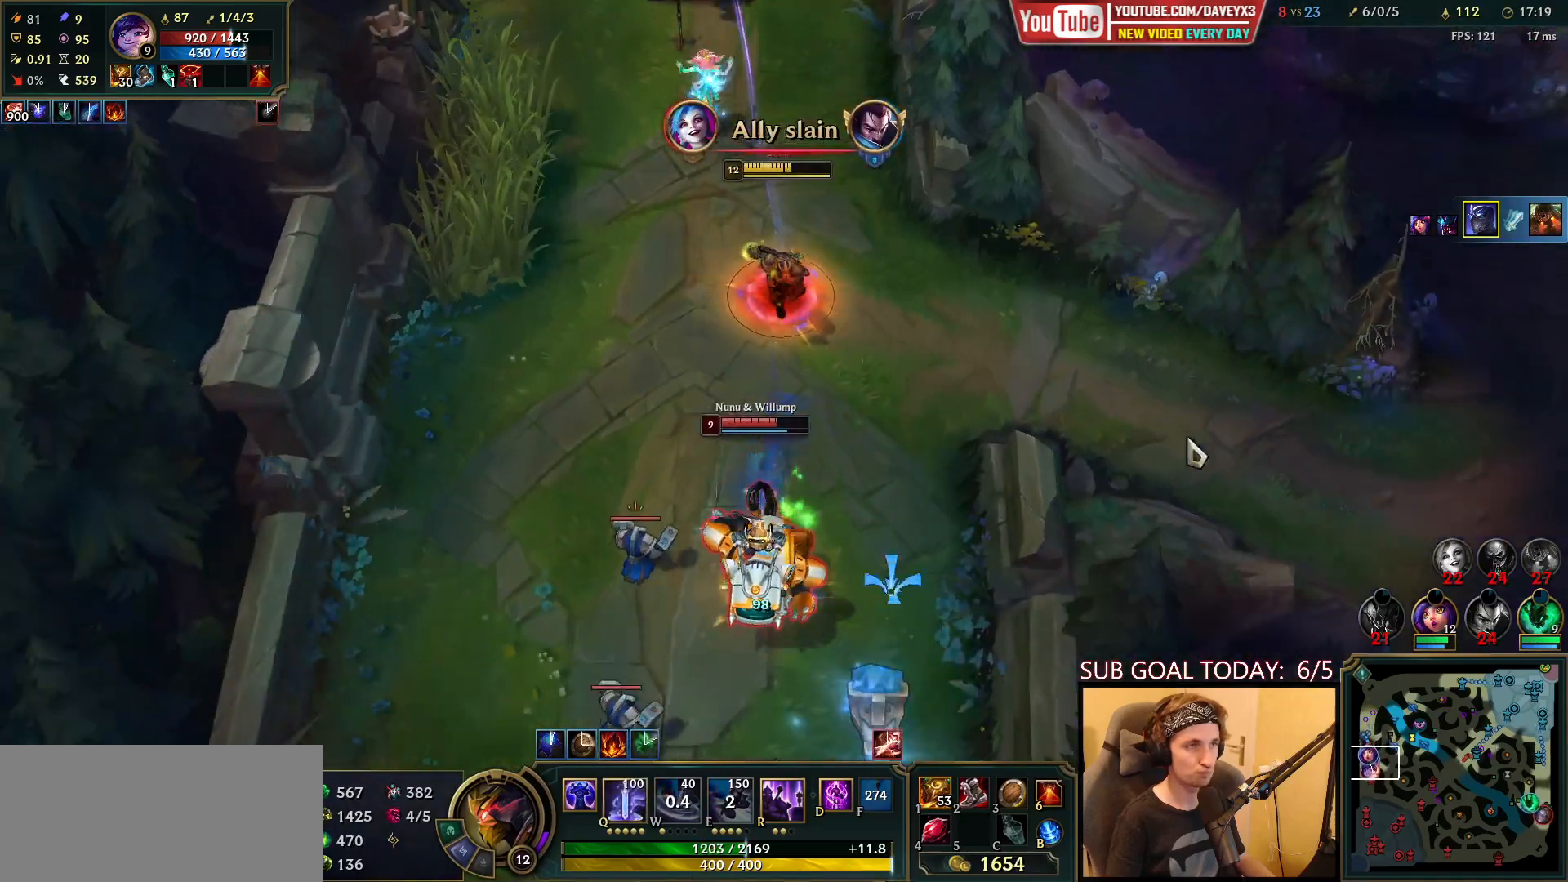
{"keys": ["tab"], "mouse": [], "events": [[17, "mouse_right", "down"], [117, "mouse_right", "up"], [300, "tab", "down"]]}
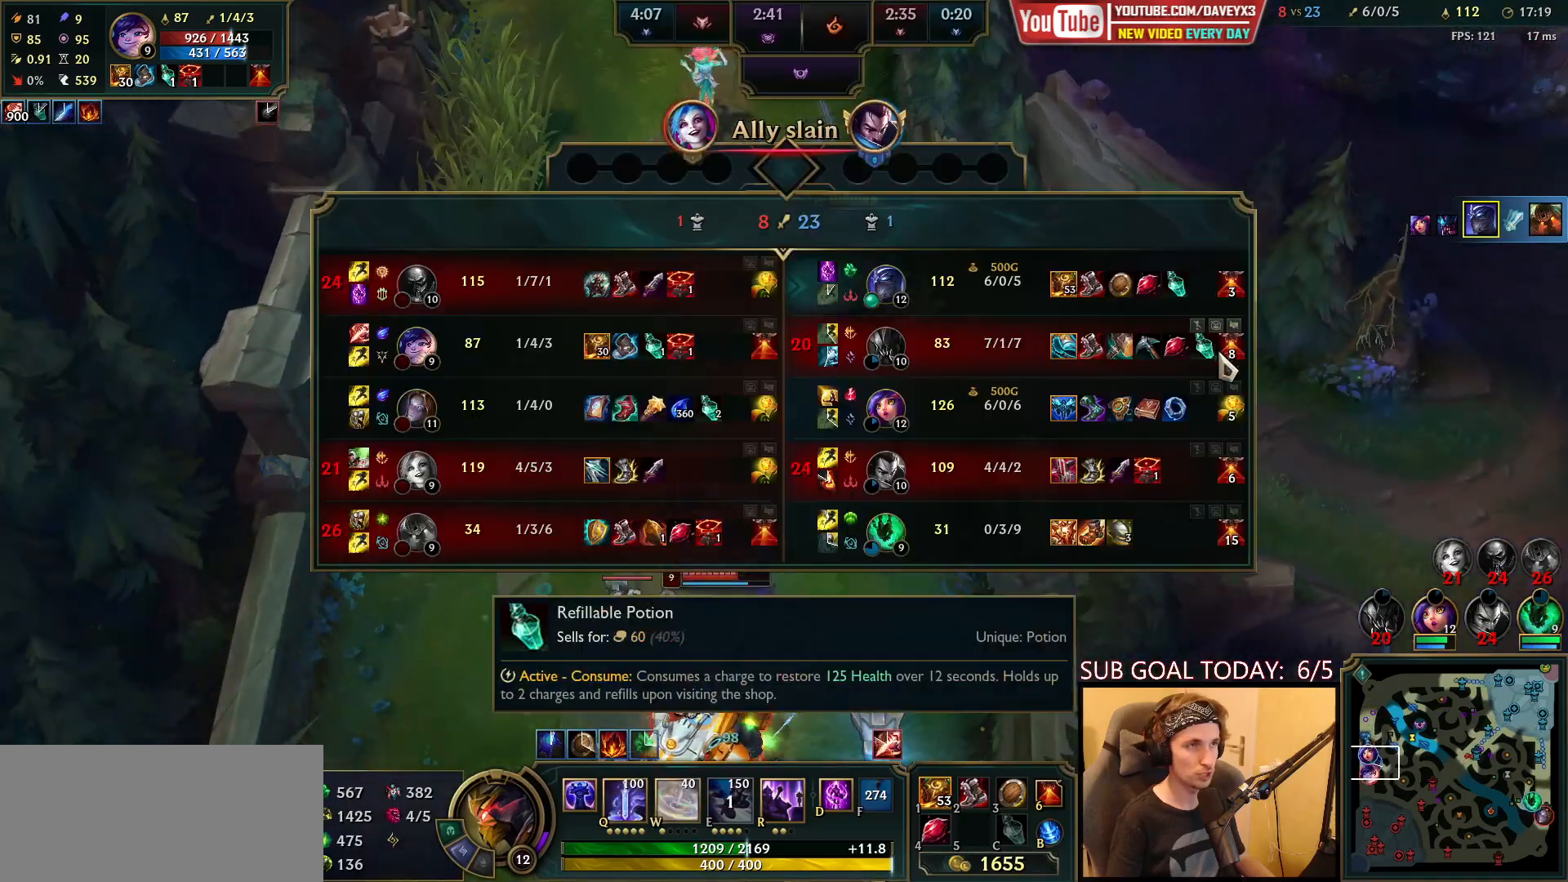
{"keys": ["tab"], "mouse": [], "events": [[150, "mouse_right", "down"], [250, "mouse_right", "up"], [267, "tab", "up"], [433, "tab", "down"]]}
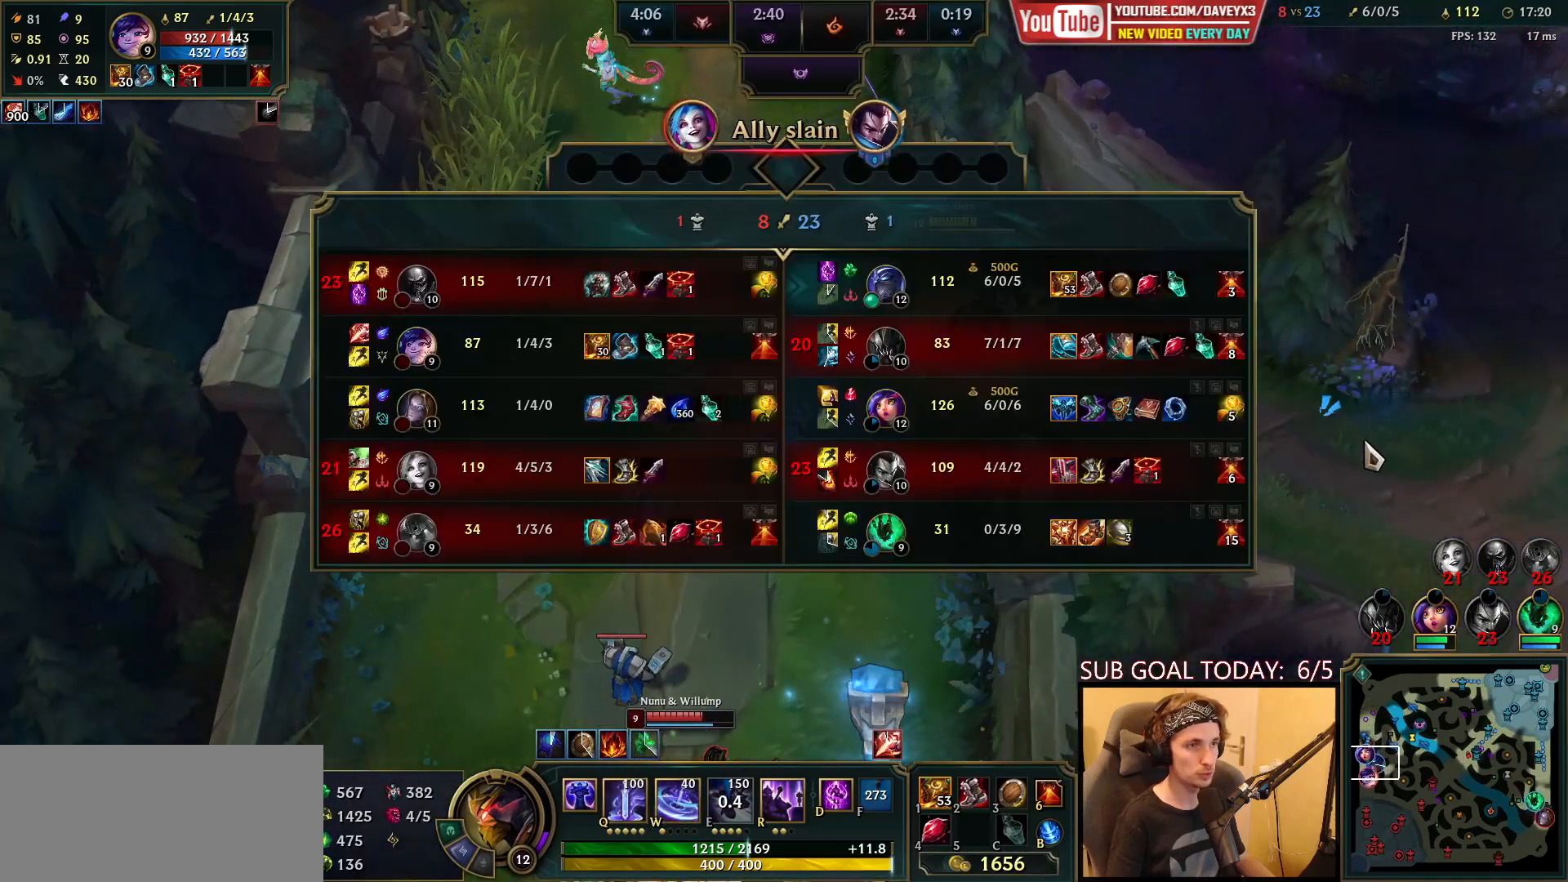
{"keys": [], "mouse": ["right"], "events": [[367, "tab", "up"], [450, "mouse_right", "down"]]}
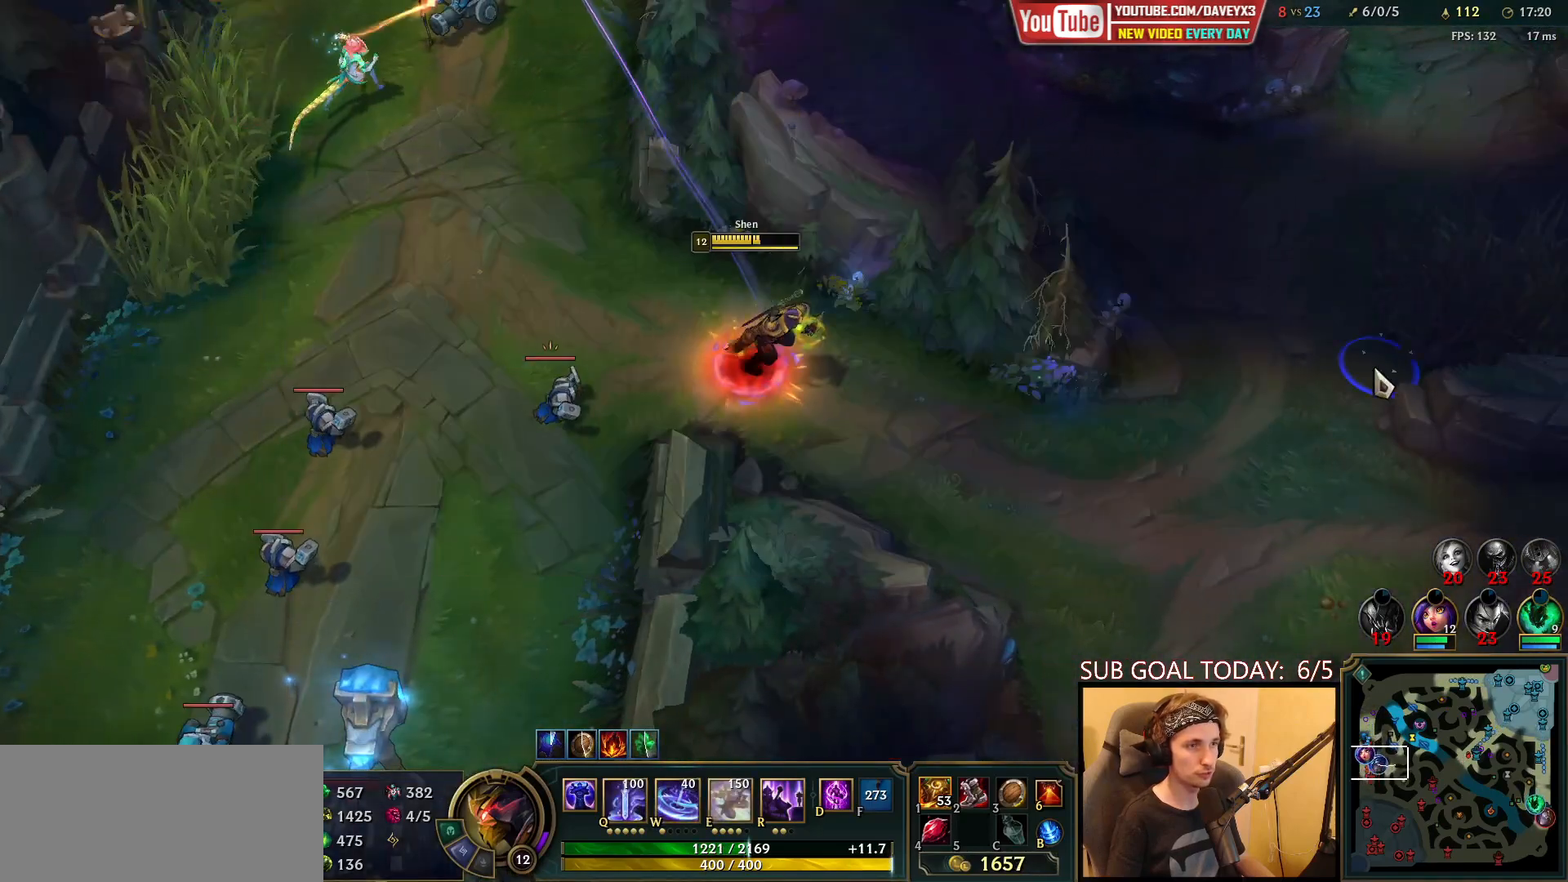
{"keys": [], "mouse": [], "events": [[33, "mouse_right", "up"], [117, "mouse_right", "down"], [200, "mouse_right", "up"], [250, "tab", "down"], [433, "tab", "up"]]}
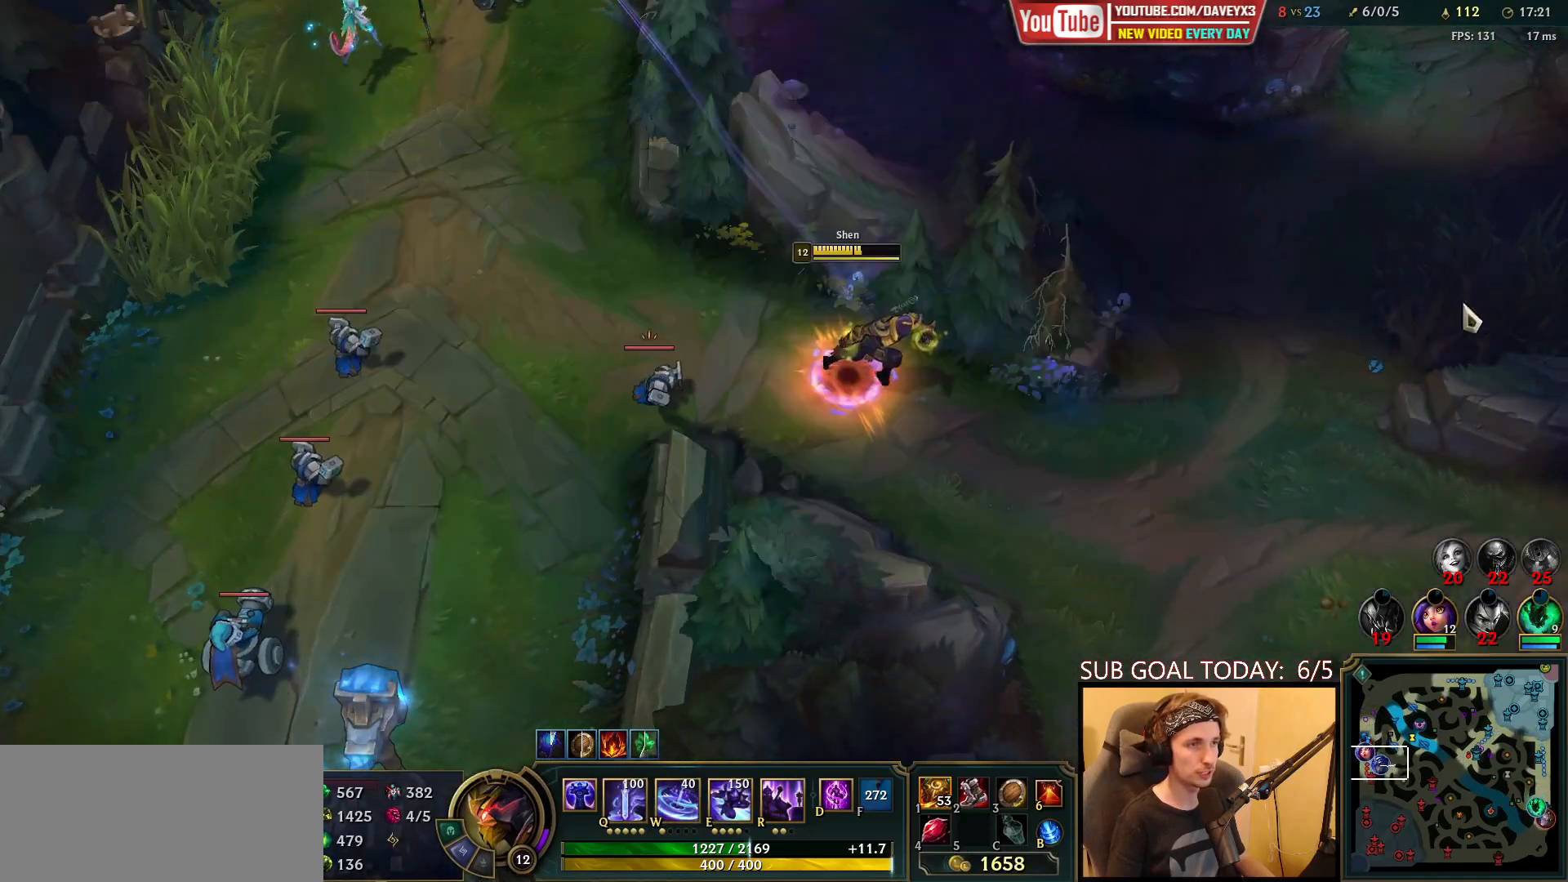
{"keys": [], "mouse": ["right"], "events": [[317, "mouse_right", "down"], [400, "mouse_right", "up"], [500, "mouse_right", "down"]]}
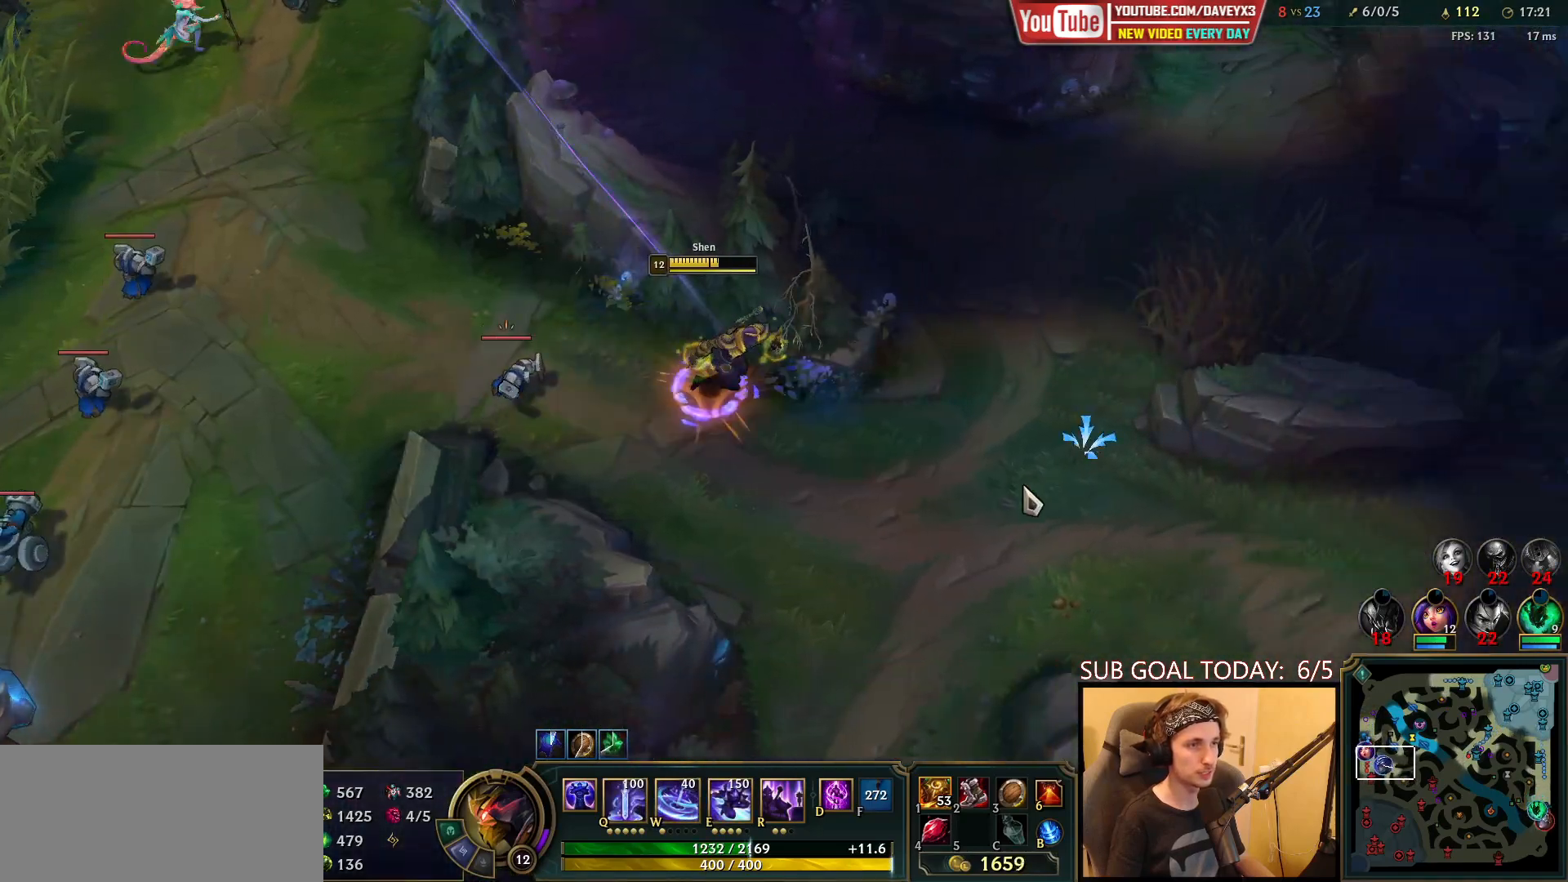
{"keys": [], "mouse": [], "events": [[117, "mouse_right", "up"], [250, "mouse_right", "down"], [333, "mouse_right", "up"], [417, "mouse_right", "down"], [500, "mouse_right", "up"]]}
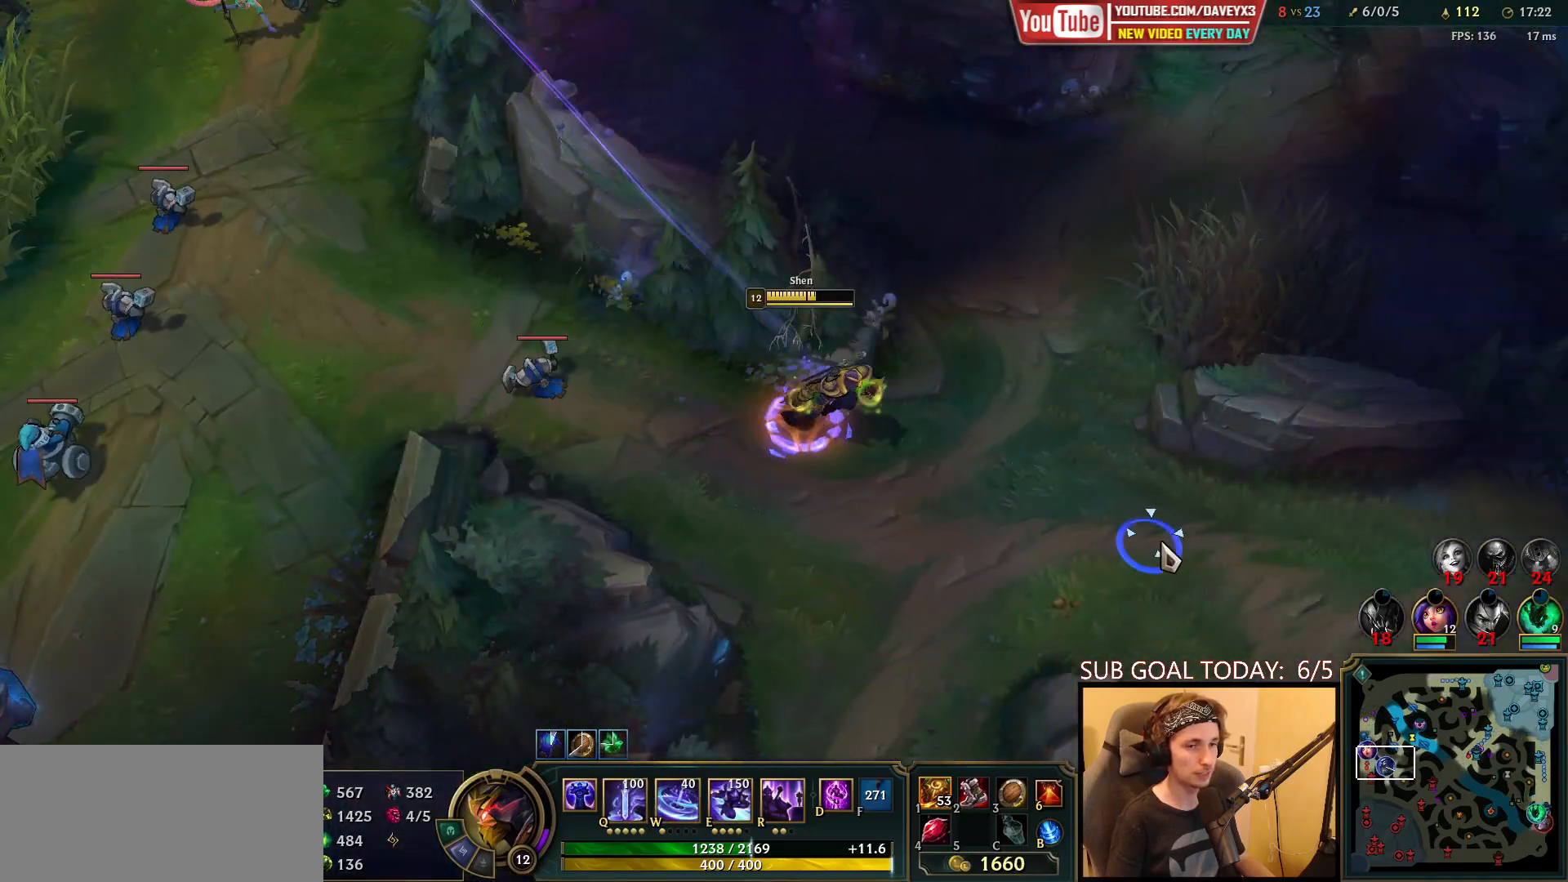
{"keys": [], "mouse": [], "events": [[283, "space", "down"], [367, "space", "up"]]}
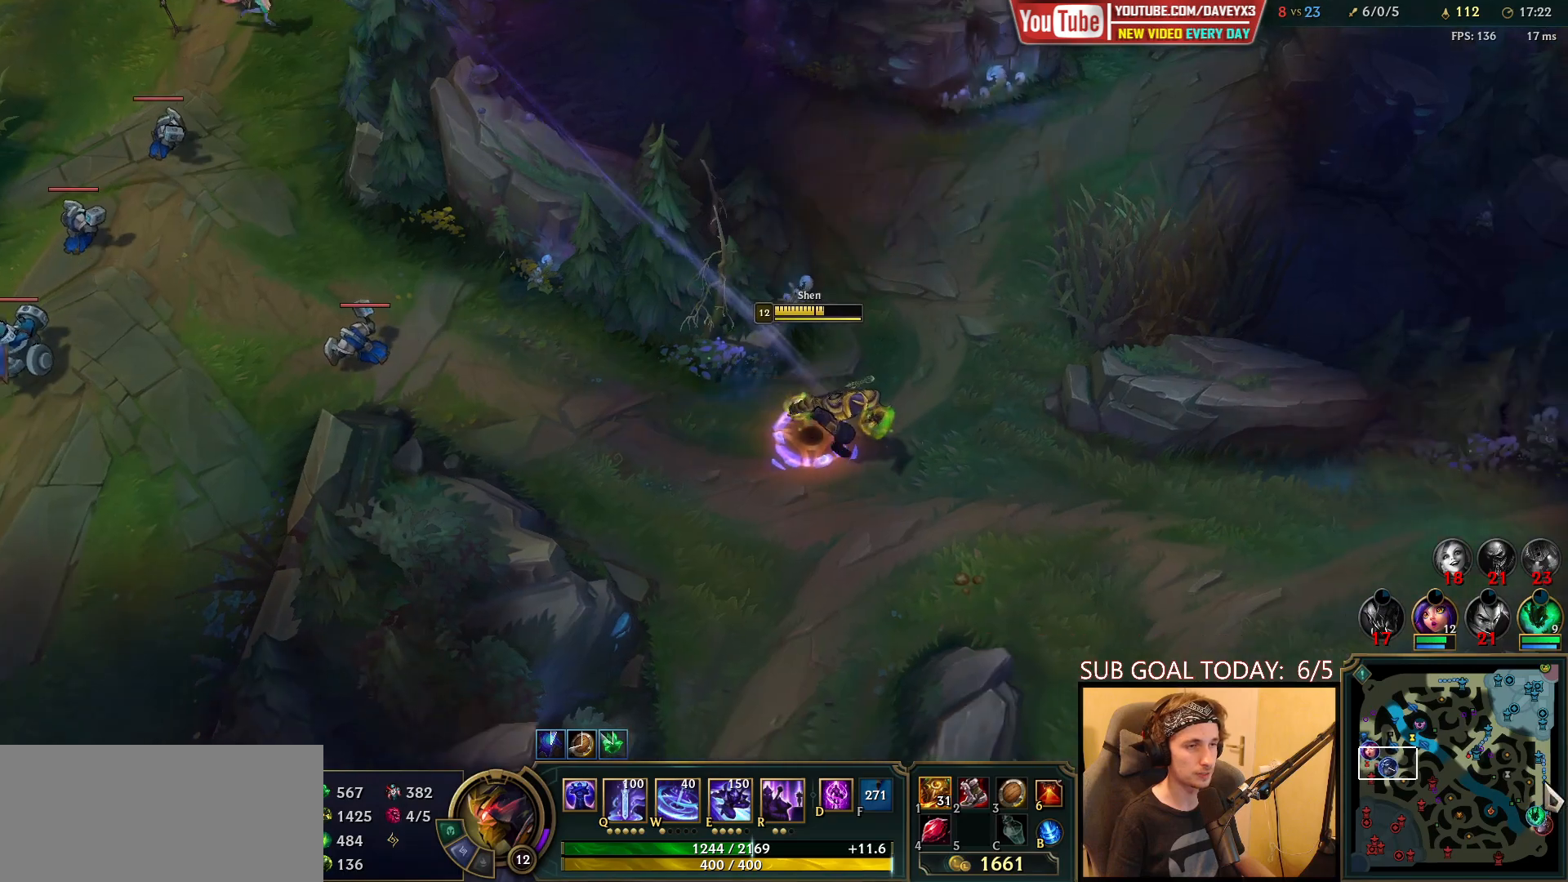
{"keys": ["q"], "mouse": ["right"], "events": [[350, "mouse_right", "down"], [483, "q", "down"]]}
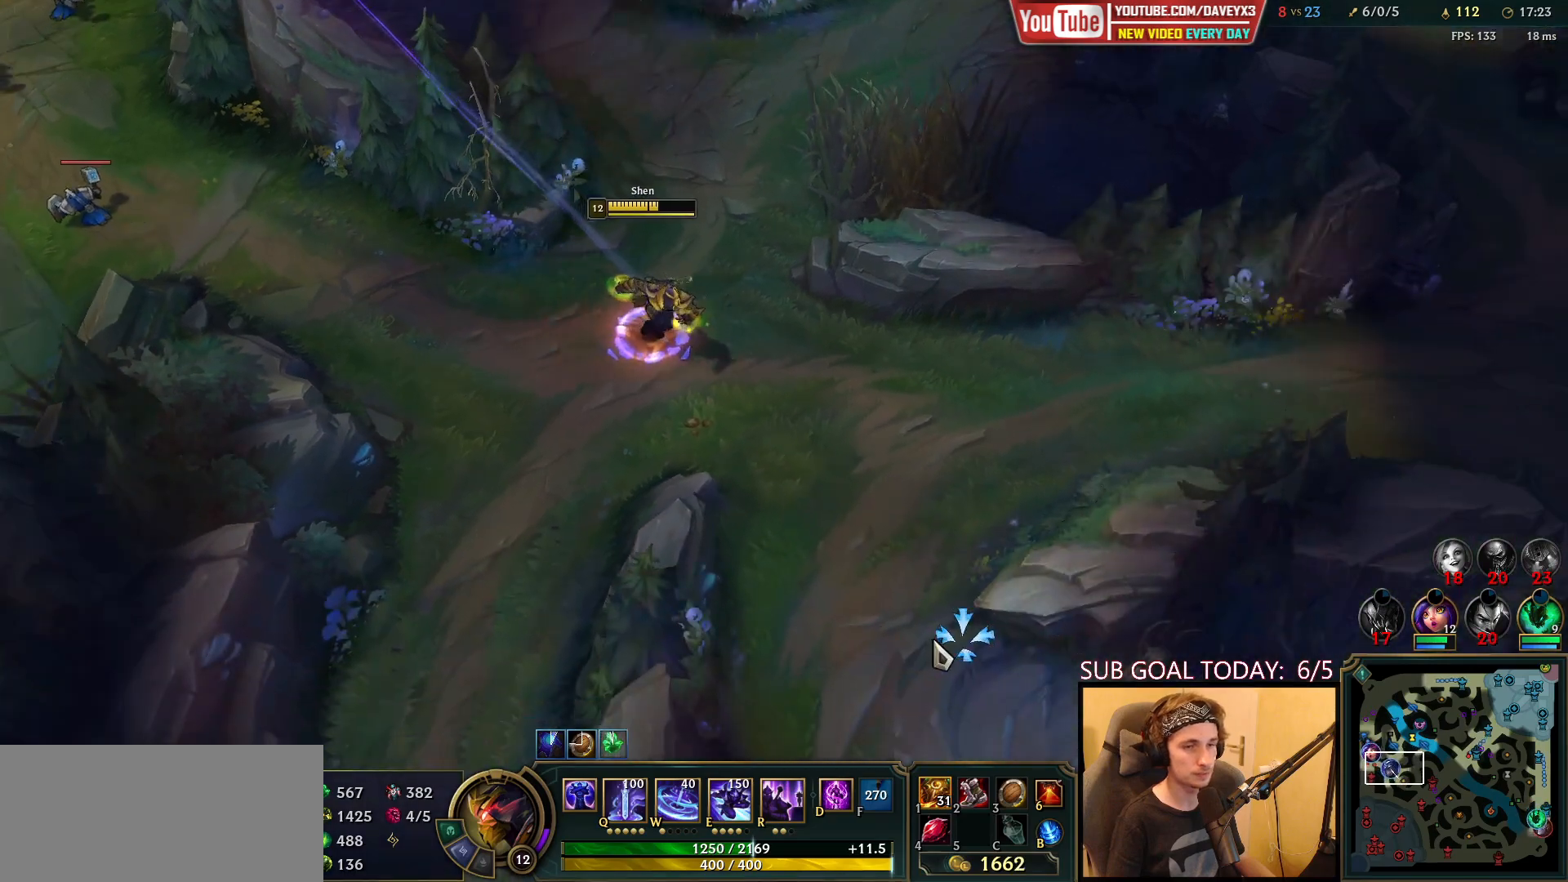
{"keys": [], "mouse": ["wheel"], "events": [[17, "space", "down"], [50, "mouse_right", "up"], [50, "q", "up"], [117, "q", "down"], [183, "space", "up"], [233, "q", "up"], [433, "mouse_wheel", "down"]]}
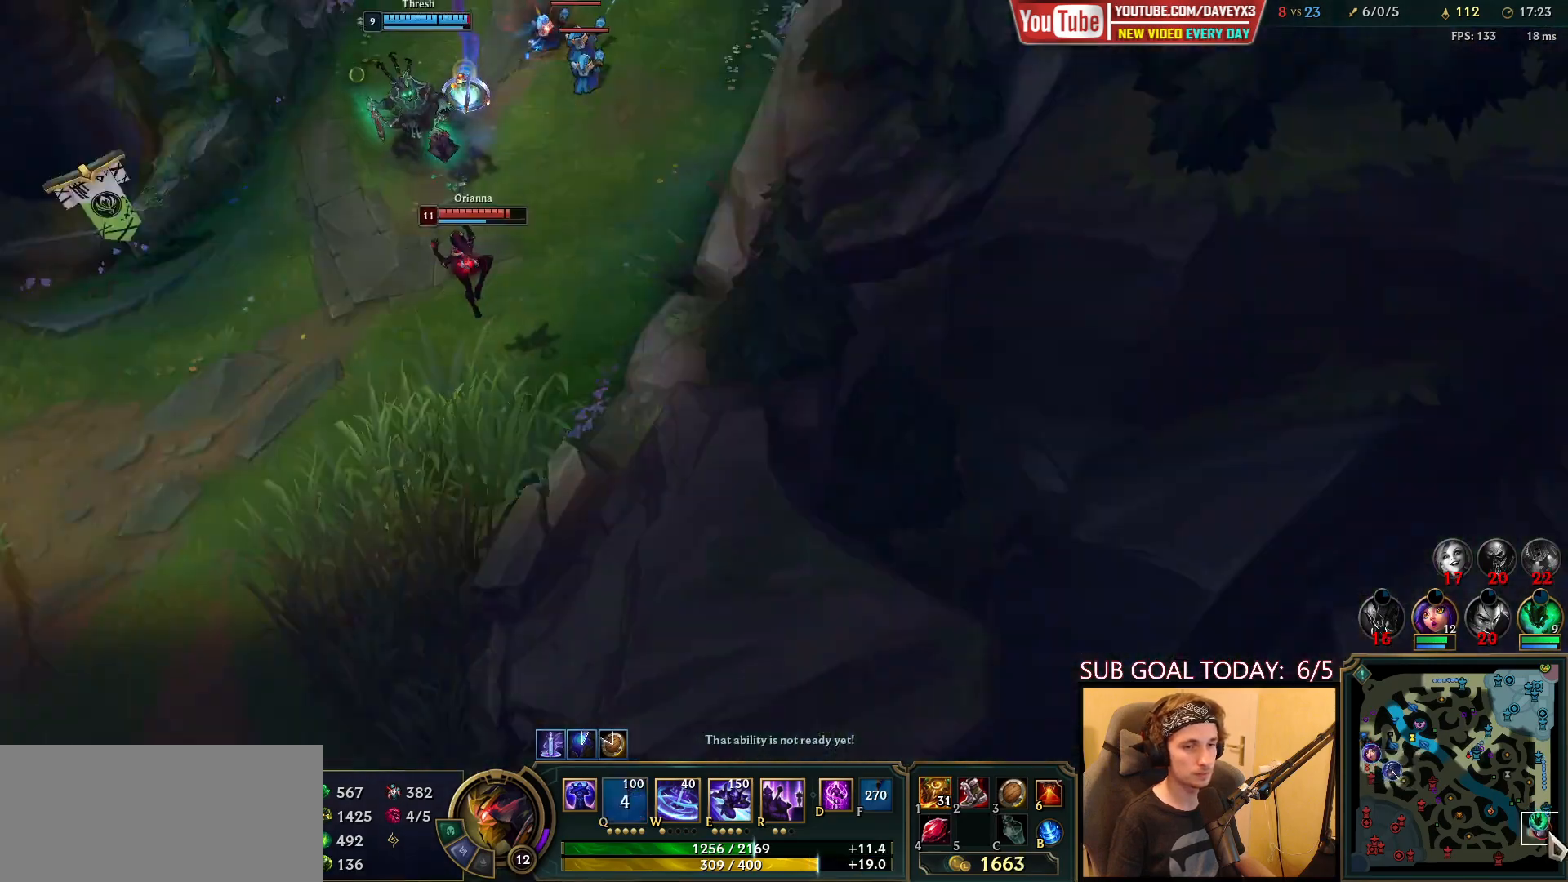
{"keys": ["tab"], "mouse": [], "events": [[217, "mouse_wheel", "up"], [283, "space", "down"], [400, "space", "up"], [417, "mouse_right", "down"], [450, "tab", "down"], [500, "mouse_right", "up"]]}
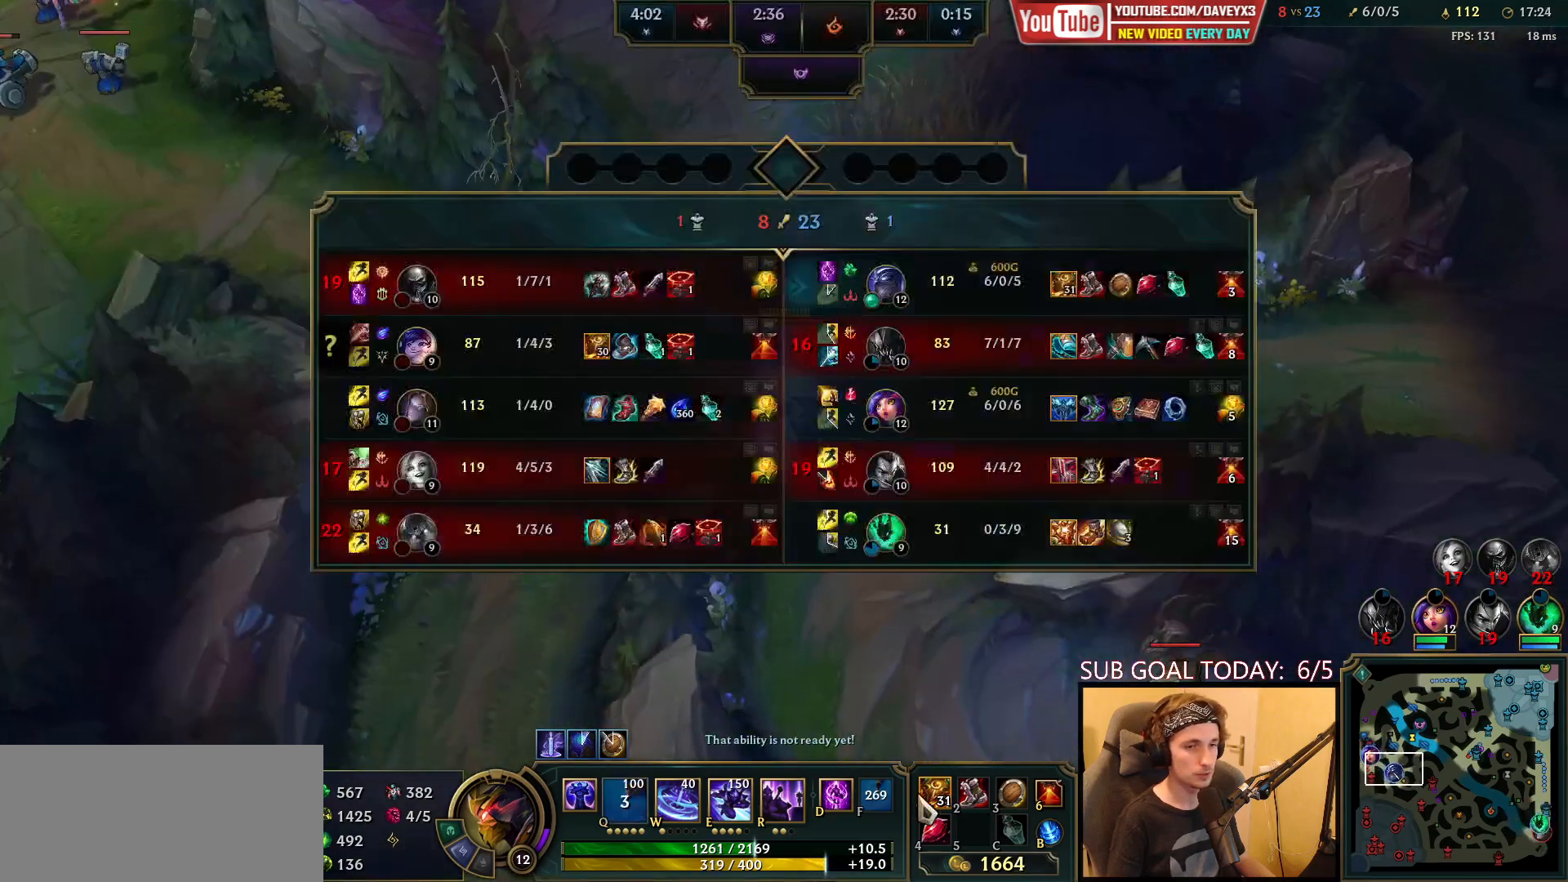
{"keys": ["tab"], "mouse": [], "events": [[67, "mouse_right", "down"], [83, "tab", "up"], [150, "mouse_right", "up"], [267, "mouse_right", "down"], [350, "mouse_right", "up"], [383, "tab", "down"]]}
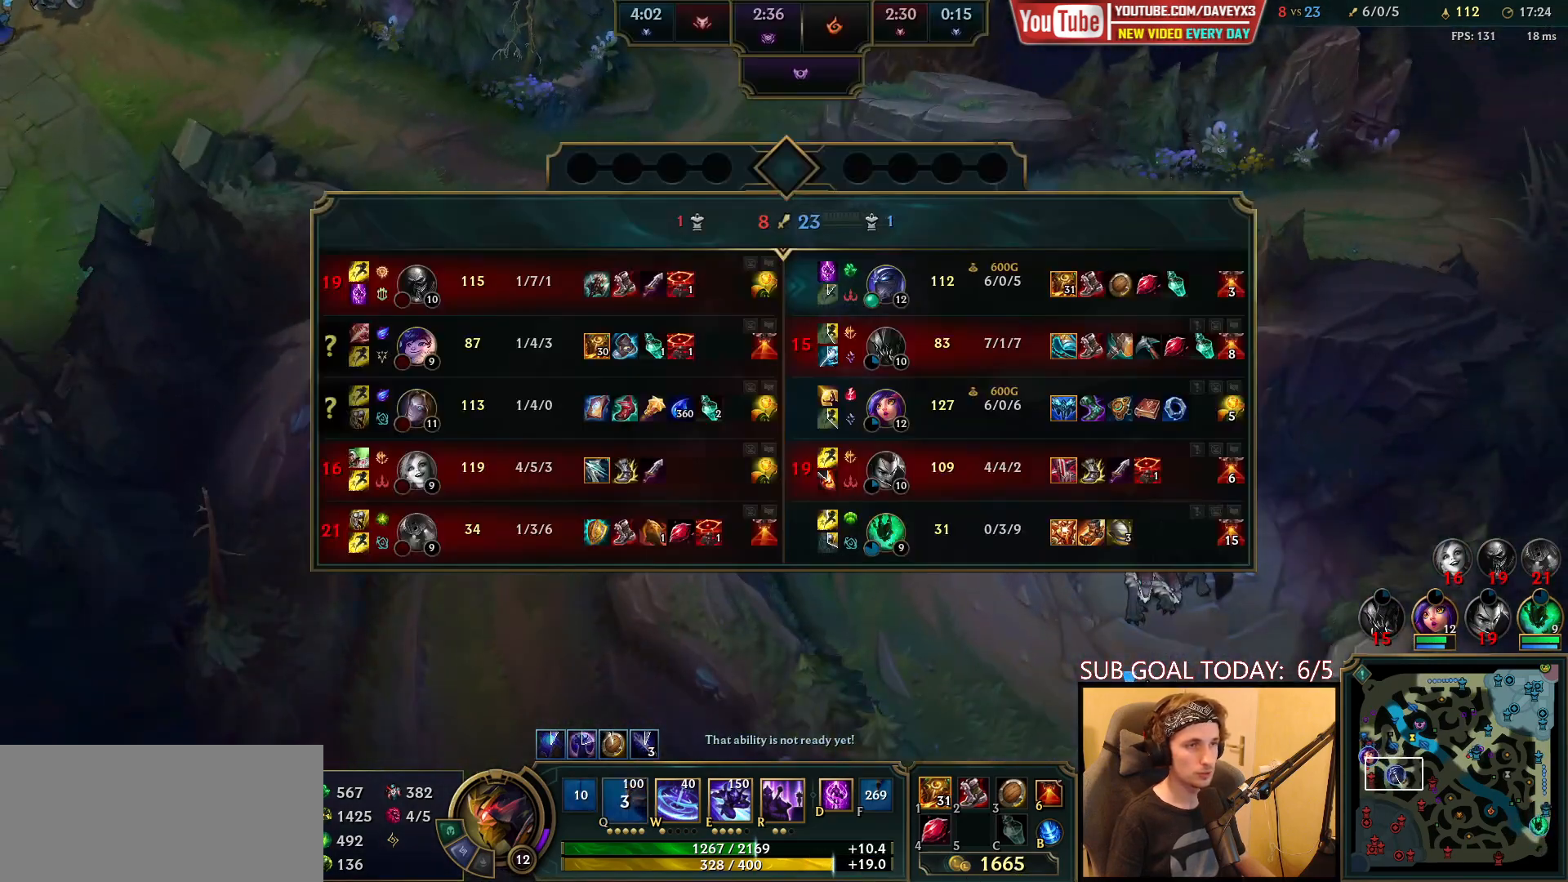
{"keys": [], "mouse": ["right"], "events": [[267, "tab", "up"], [467, "mouse_right", "down"]]}
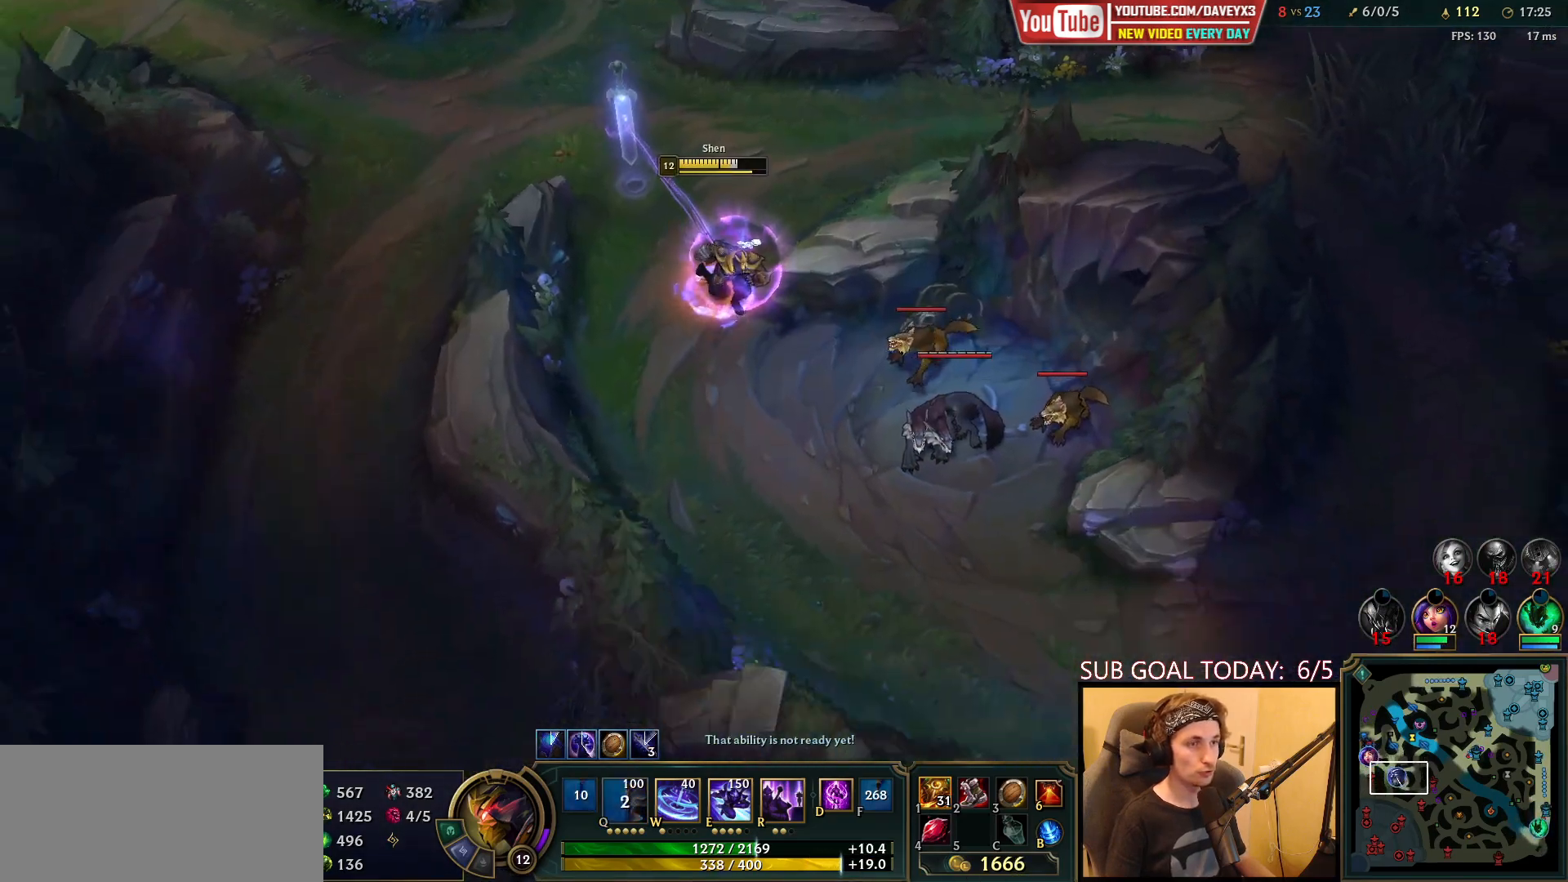
{"keys": [], "mouse": [], "events": [[67, "mouse_right", "up"], [183, "mouse_right", "down"], [250, "mouse_right", "up"], [350, "mouse_right", "down"], [400, "mouse_right", "up"]]}
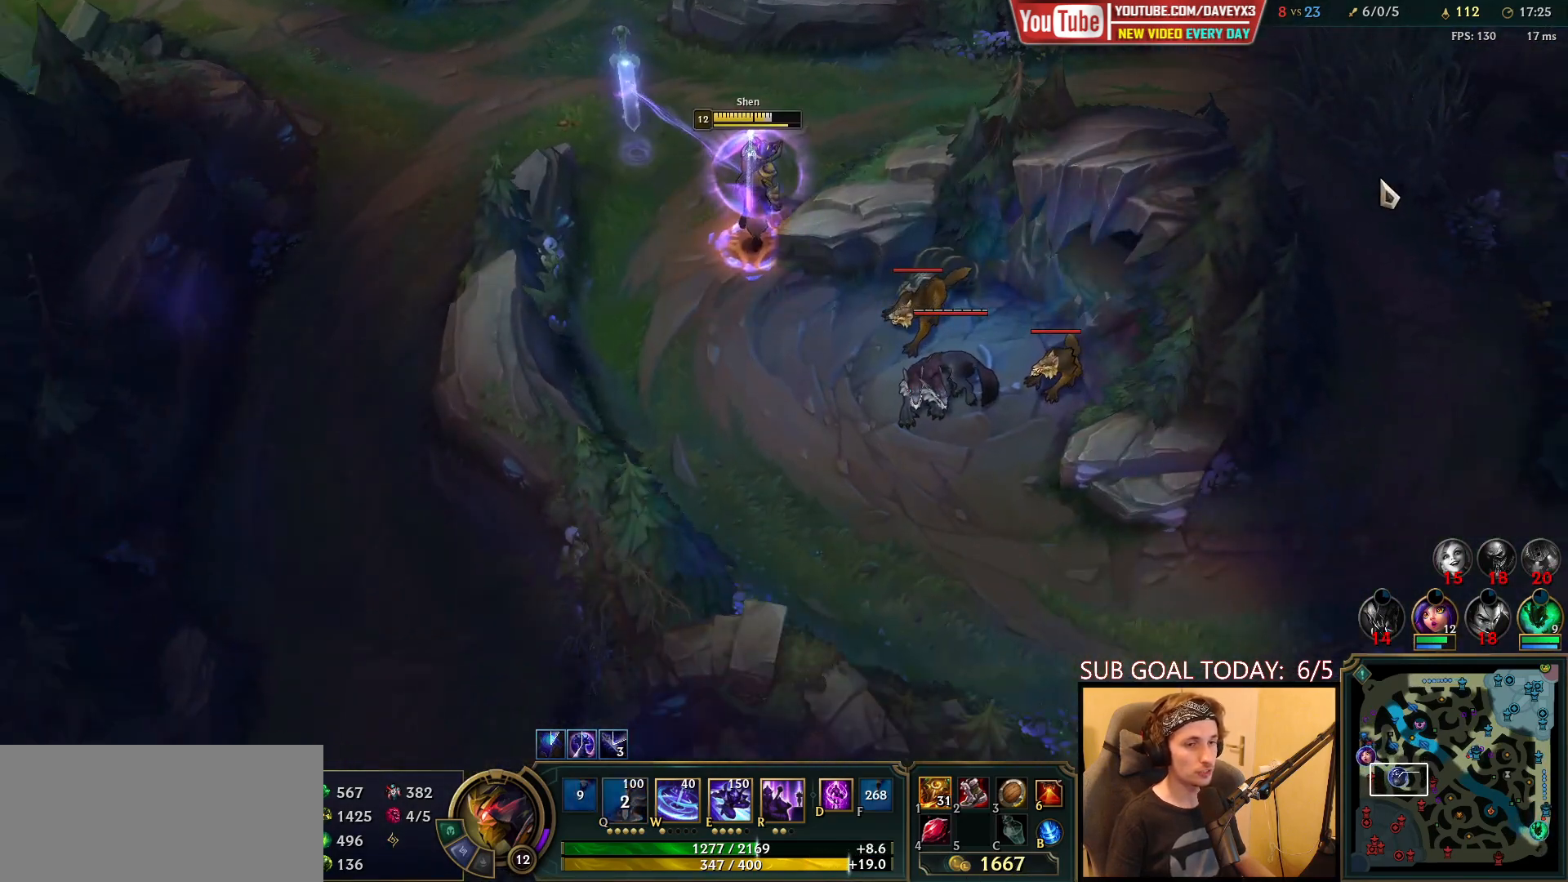
{"keys": [], "mouse": [], "events": []}
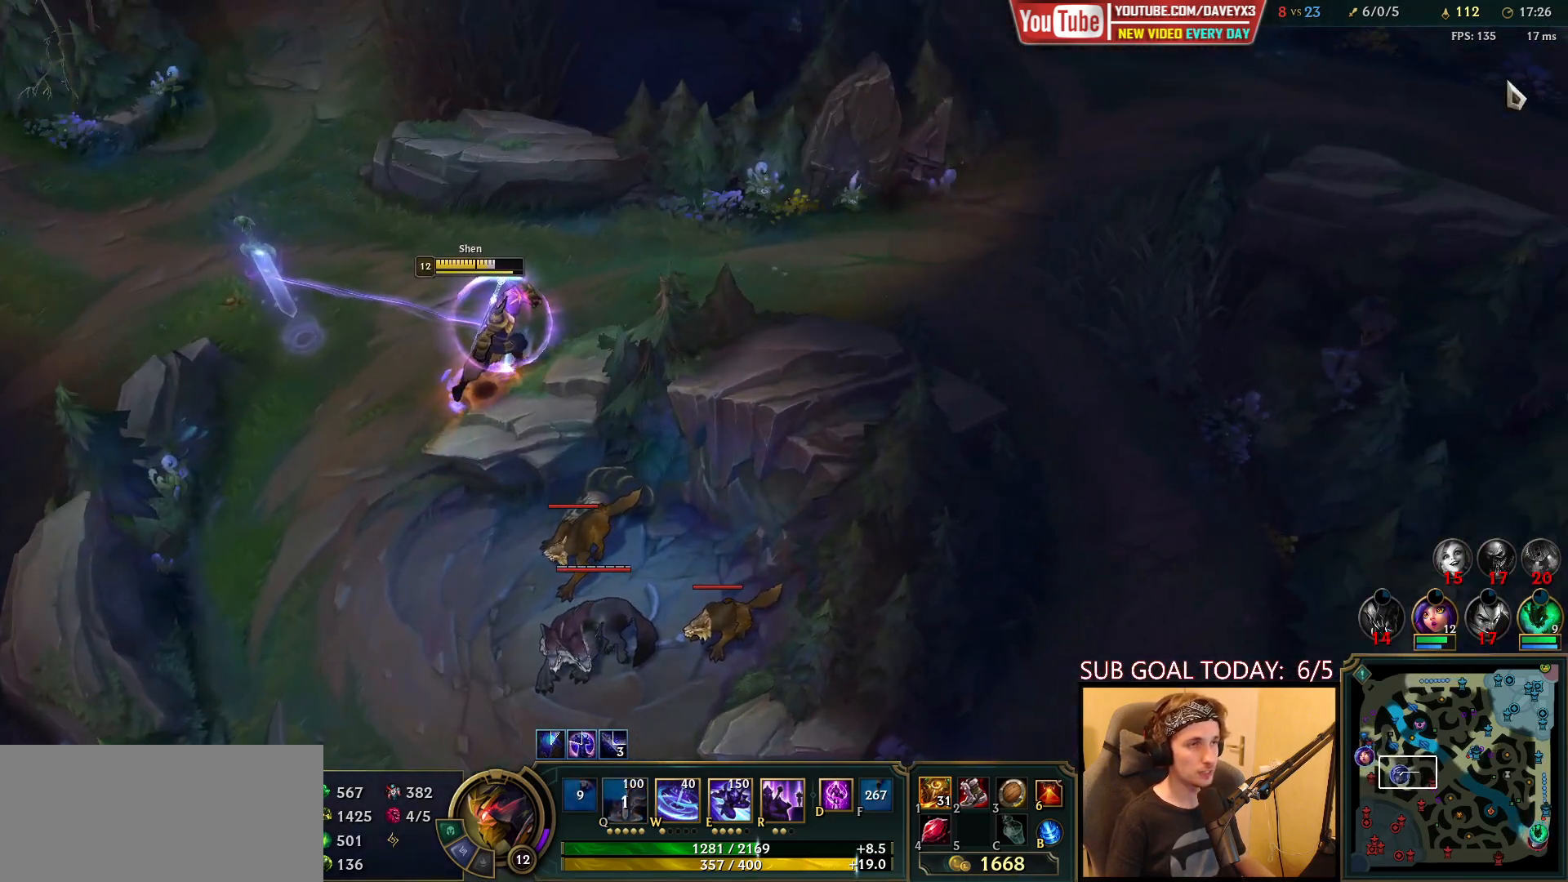
{"keys": [], "mouse": [], "events": [[67, "mouse_right", "down"], [150, "mouse_right", "up"]]}